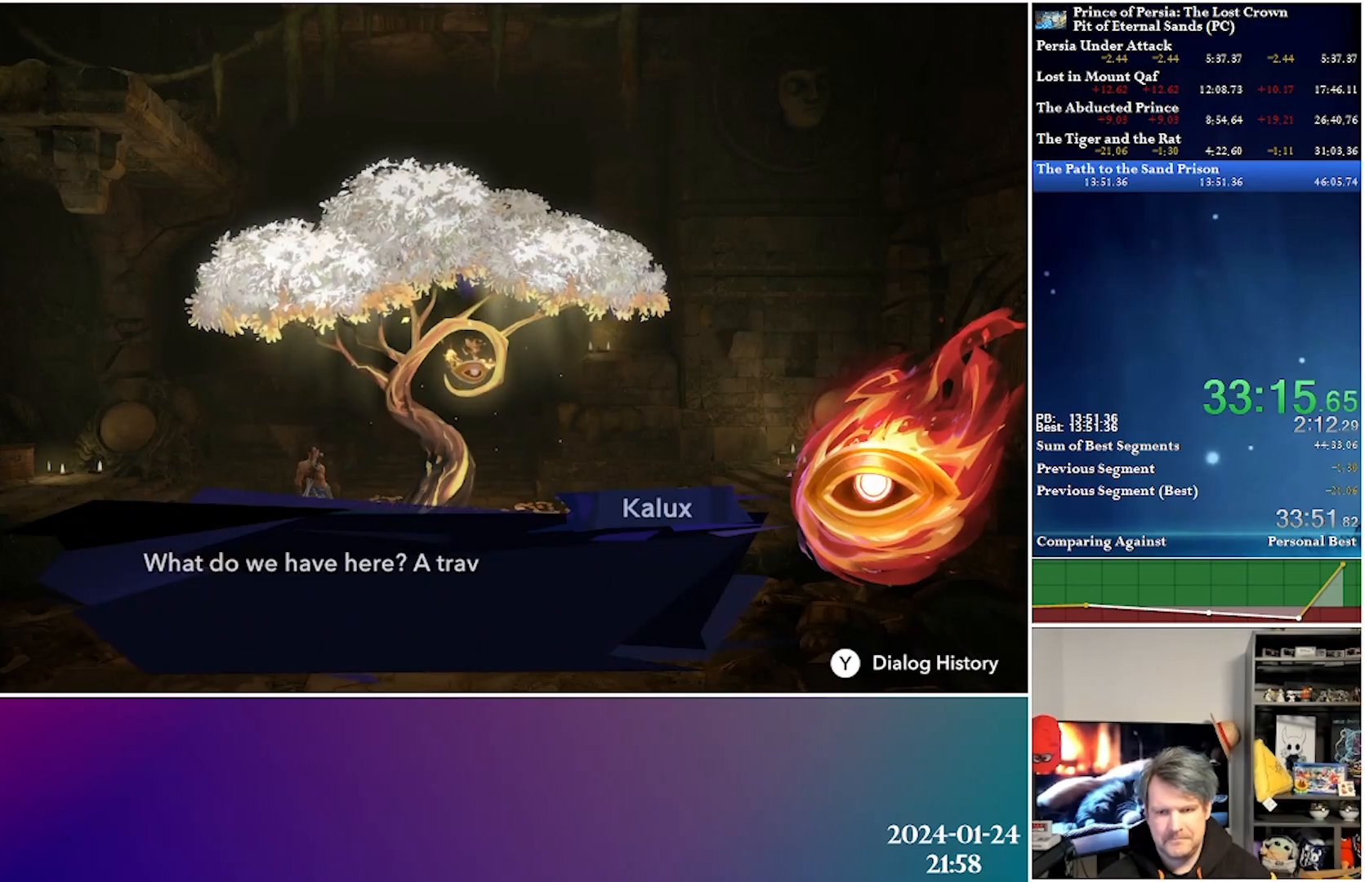
Gameplay with a controller (Xbox layout); each line is a JSON object with the inputs held at the frame after it. "events" lists button and stick changes between this image and that frame as [ms after this image, input, new state], when the widget could be followed in between.
{"buttons": ["A", "DPAD_RIGHT"], "left_stick": "center", "right_stick": "center", "events": [[67, "A", "down"], [183, "A", "up"], [267, "A", "down"], [350, "A", "up"], [467, "A", "down"], [467, "DPAD_RIGHT", "down"]]}
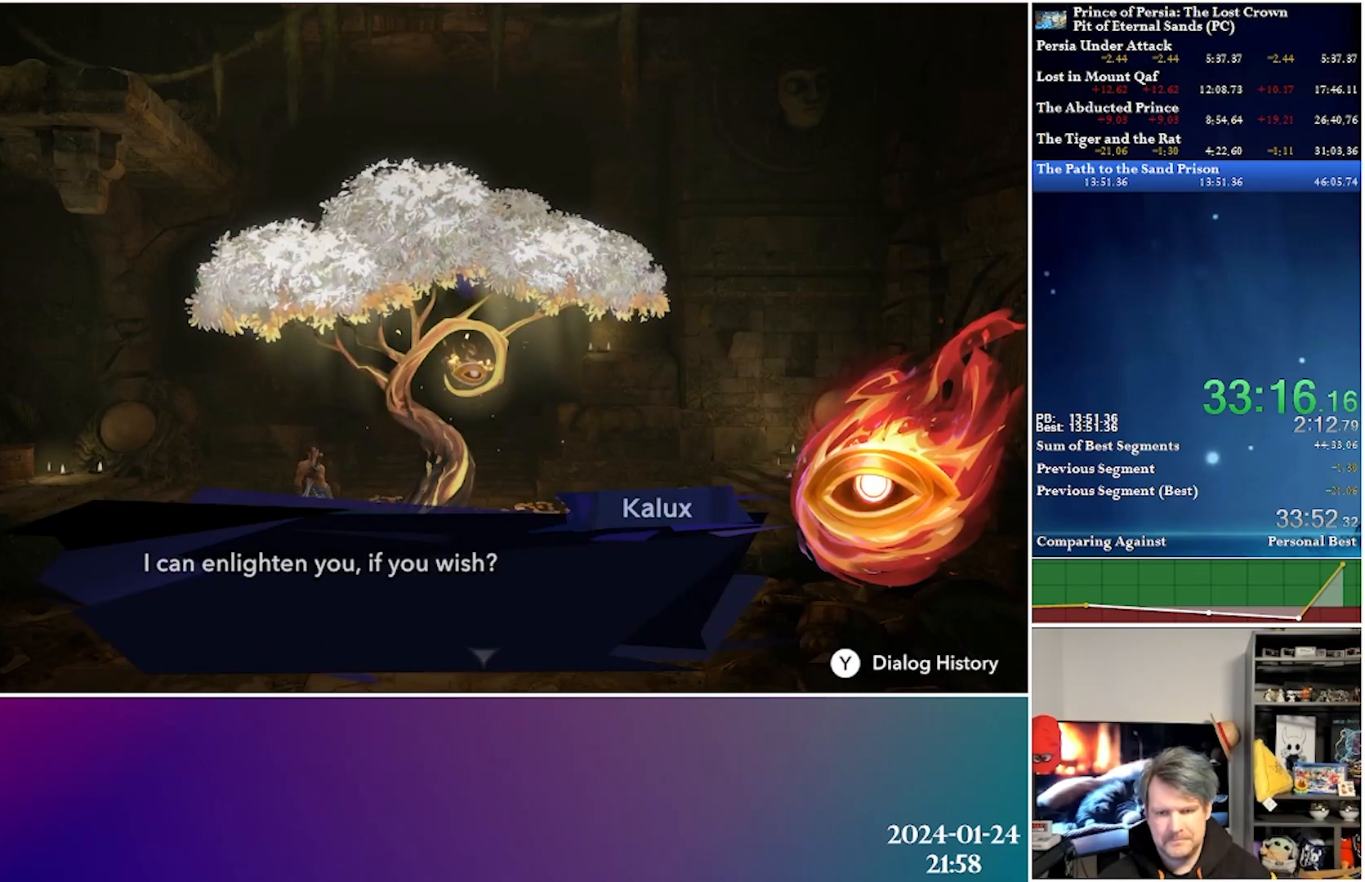
{"buttons": ["A", "DPAD_RIGHT"], "left_stick": "center", "right_stick": "center", "events": [[17, "A", "up"], [300, "A", "down"], [350, "A", "up"], [500, "A", "down"]]}
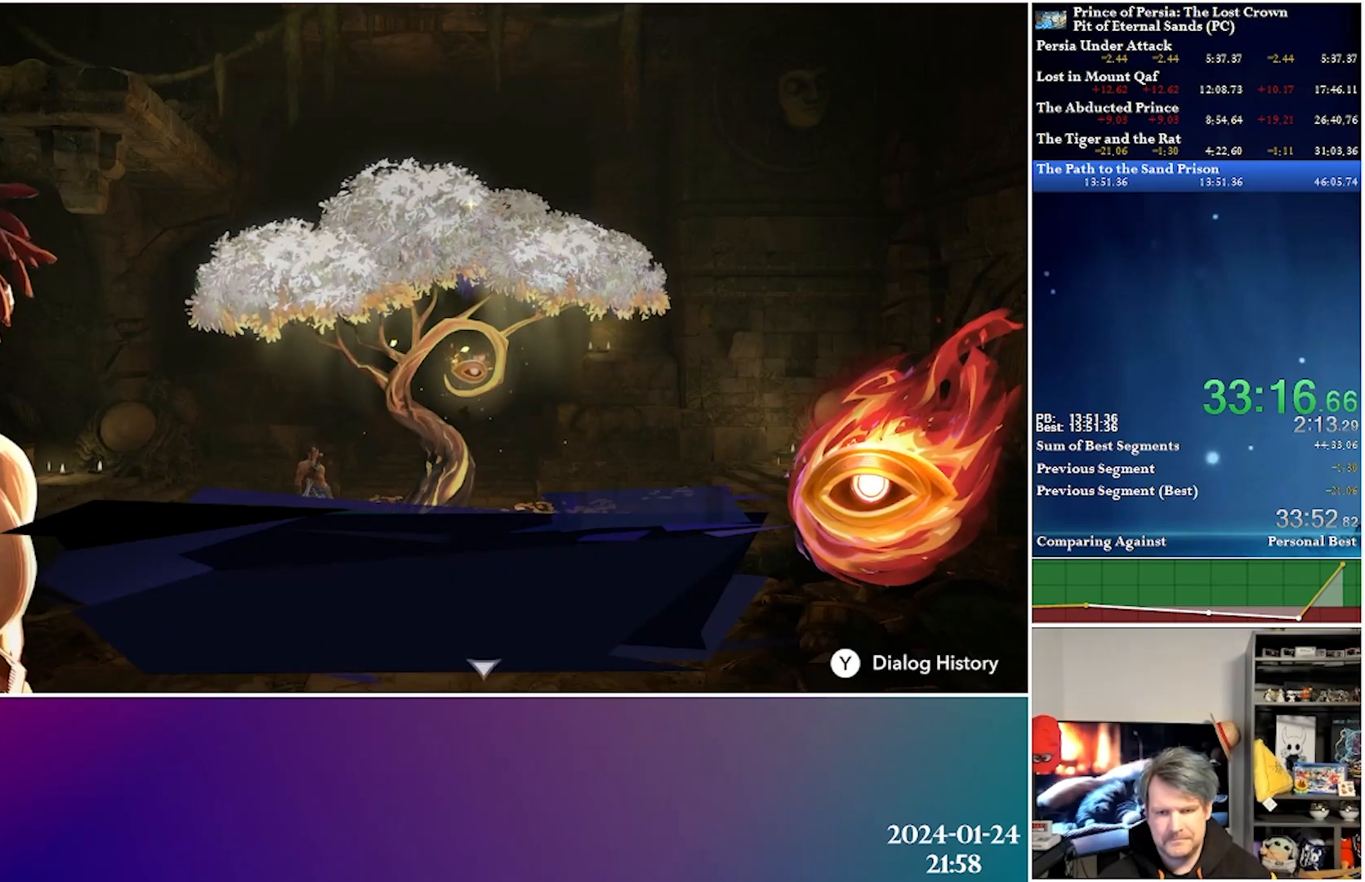
{"buttons": ["A", "DPAD_RIGHT"], "left_stick": "center", "right_stick": "center", "events": [[17, "A", "up"], [150, "A", "down"], [233, "A", "up"], [483, "A", "down"]]}
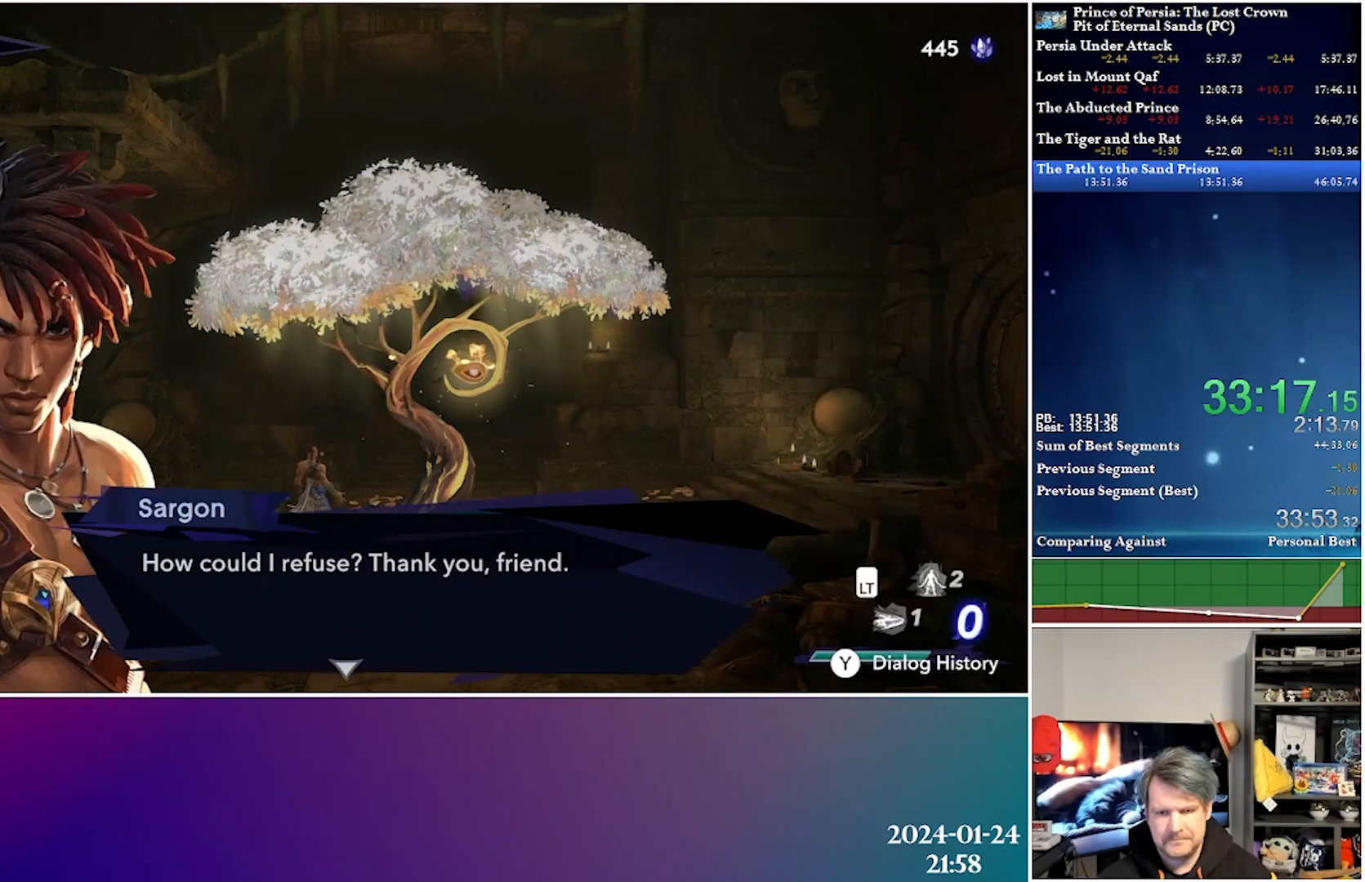
{"buttons": ["DPAD_RIGHT"], "left_stick": "center", "right_stick": "center", "events": [[117, "A", "up"], [183, "A", "down"], [267, "A", "up"]]}
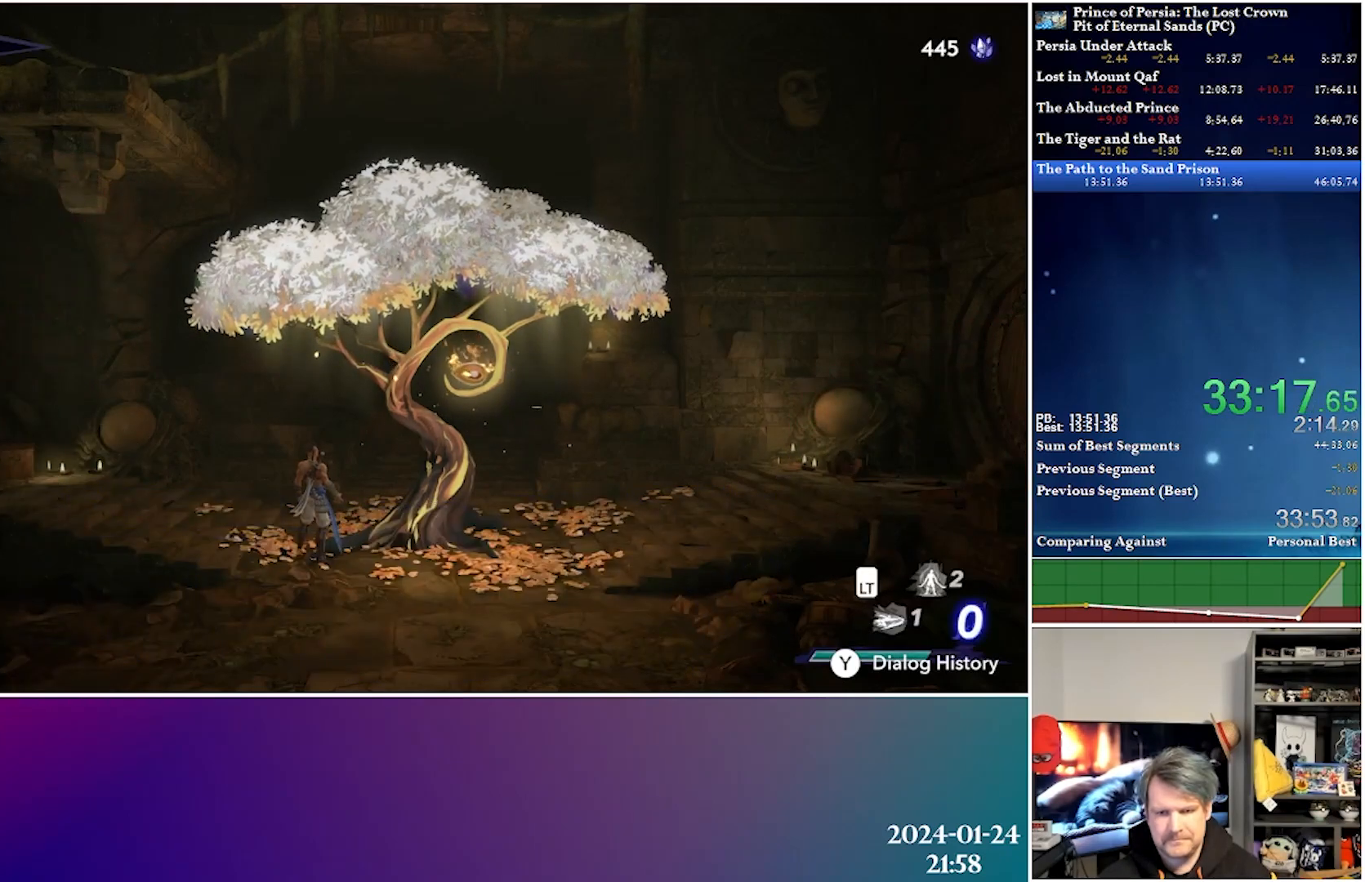
{"buttons": ["DPAD_RIGHT"], "left_stick": "center", "right_stick": "center", "events": [[50, "A", "down"], [150, "A", "up"]]}
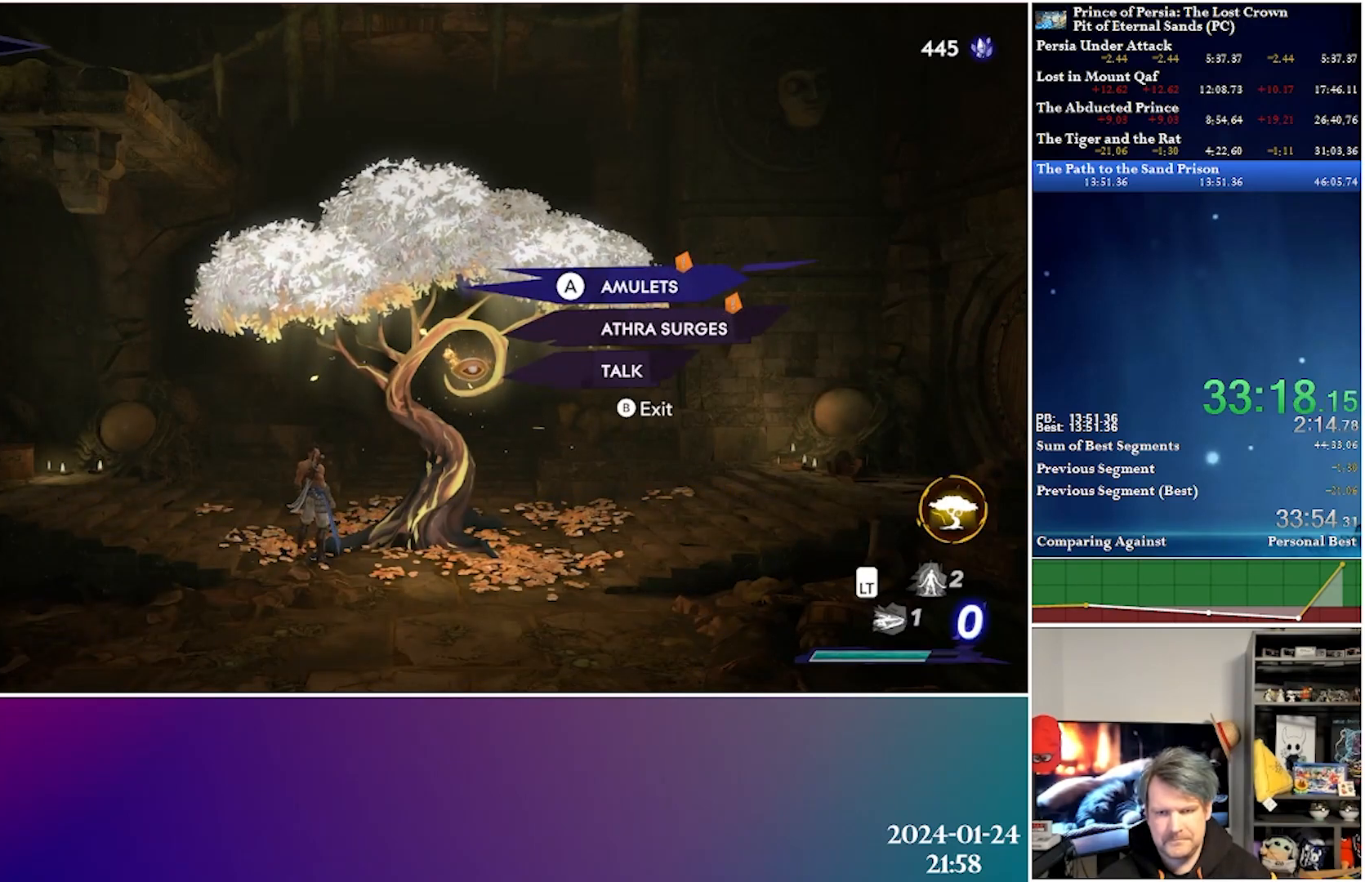
{"buttons": ["DPAD_RIGHT"], "left_stick": "center", "right_stick": "center", "events": [[267, "B", "down"], [317, "B", "up"]]}
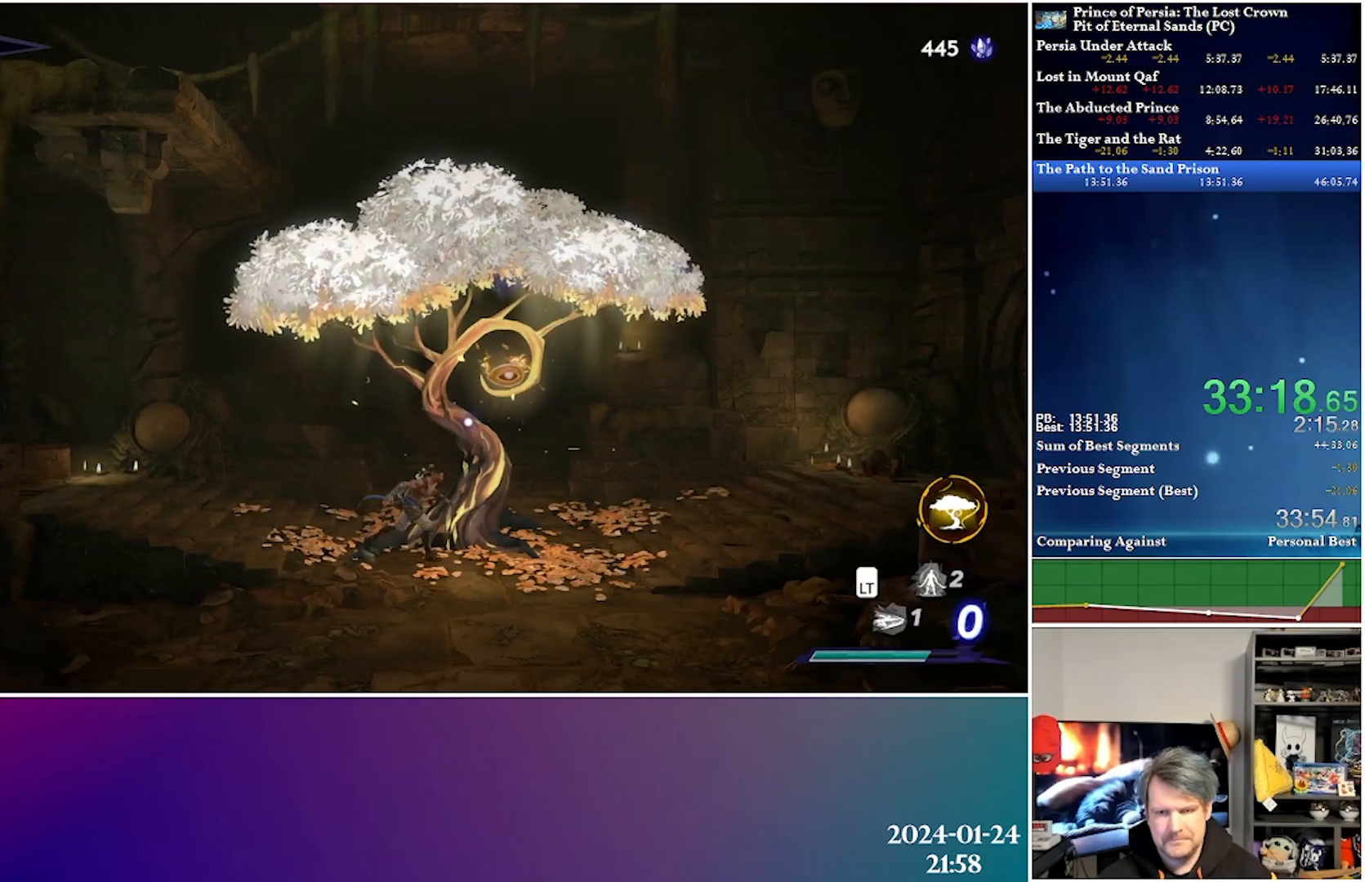
{"buttons": ["DPAD_RIGHT"], "left_stick": "center", "right_stick": "center", "events": [[17, "A", "down"], [33, "R2", "down"], [150, "A", "up"], [233, "R2", "up"]]}
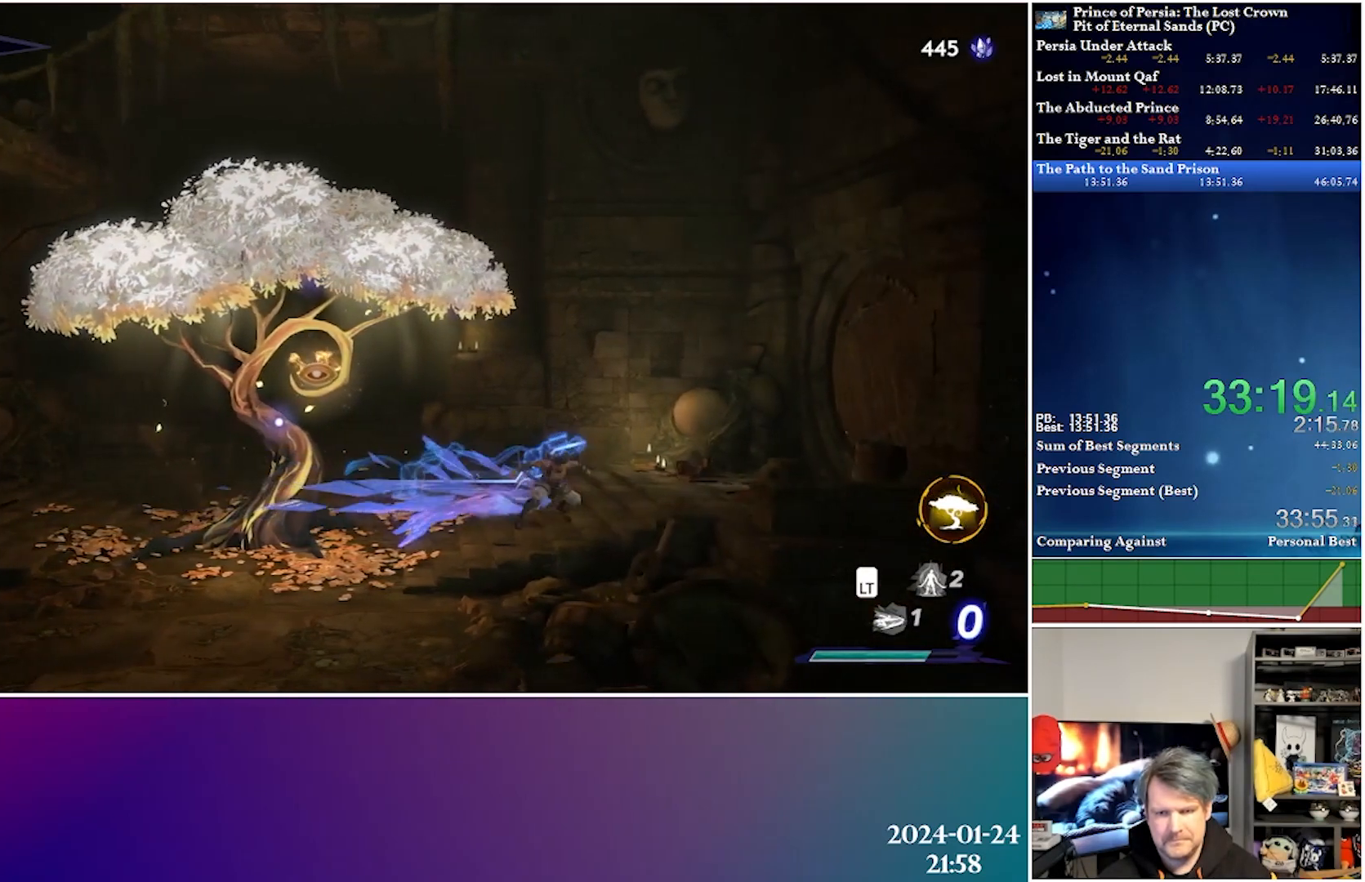
{"buttons": ["DPAD_RIGHT"], "left_stick": "center", "right_stick": "center", "events": [[100, "A", "down"], [150, "R2", "down"], [267, "A", "up"], [317, "R2", "up"]]}
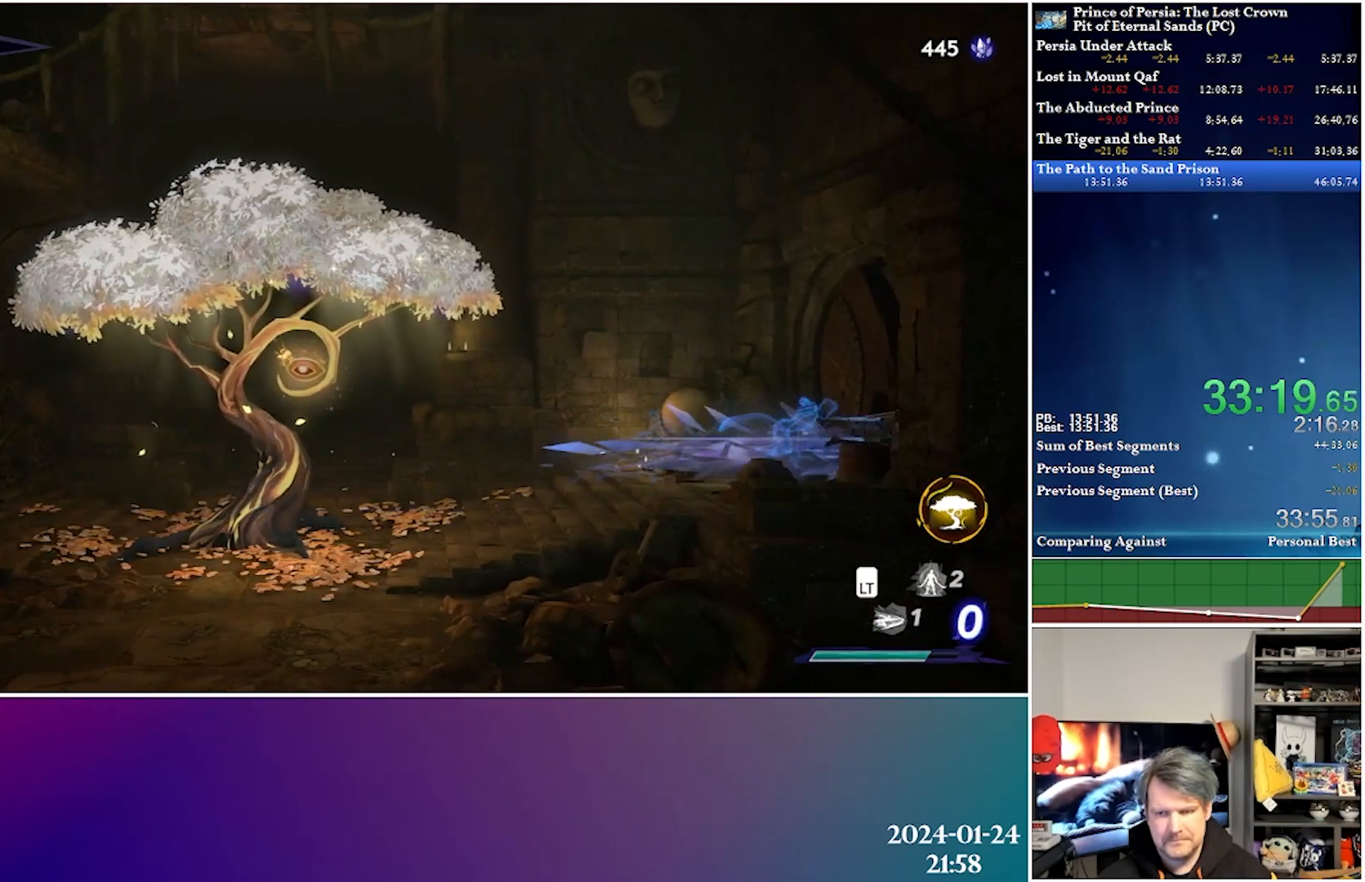
{"buttons": ["DPAD_RIGHT"], "left_stick": "center", "right_stick": "center", "events": [[150, "A", "down"], [200, "R2", "down"], [350, "A", "up"], [400, "R2", "up"]]}
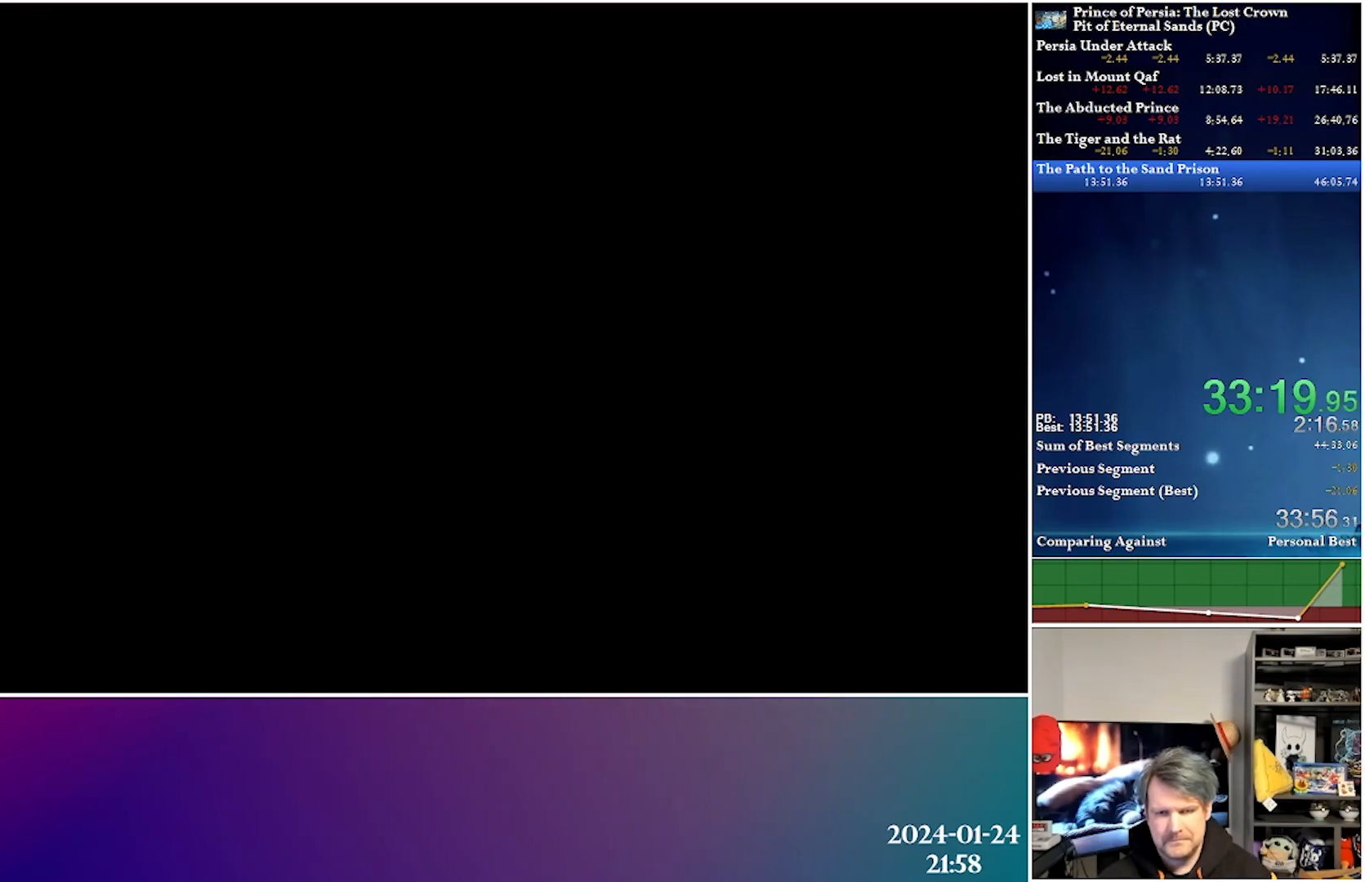
{"buttons": ["A", "R2", "DPAD_RIGHT"], "left_stick": "center", "right_stick": "center", "events": [[400, "A", "down"], [433, "R2", "down"]]}
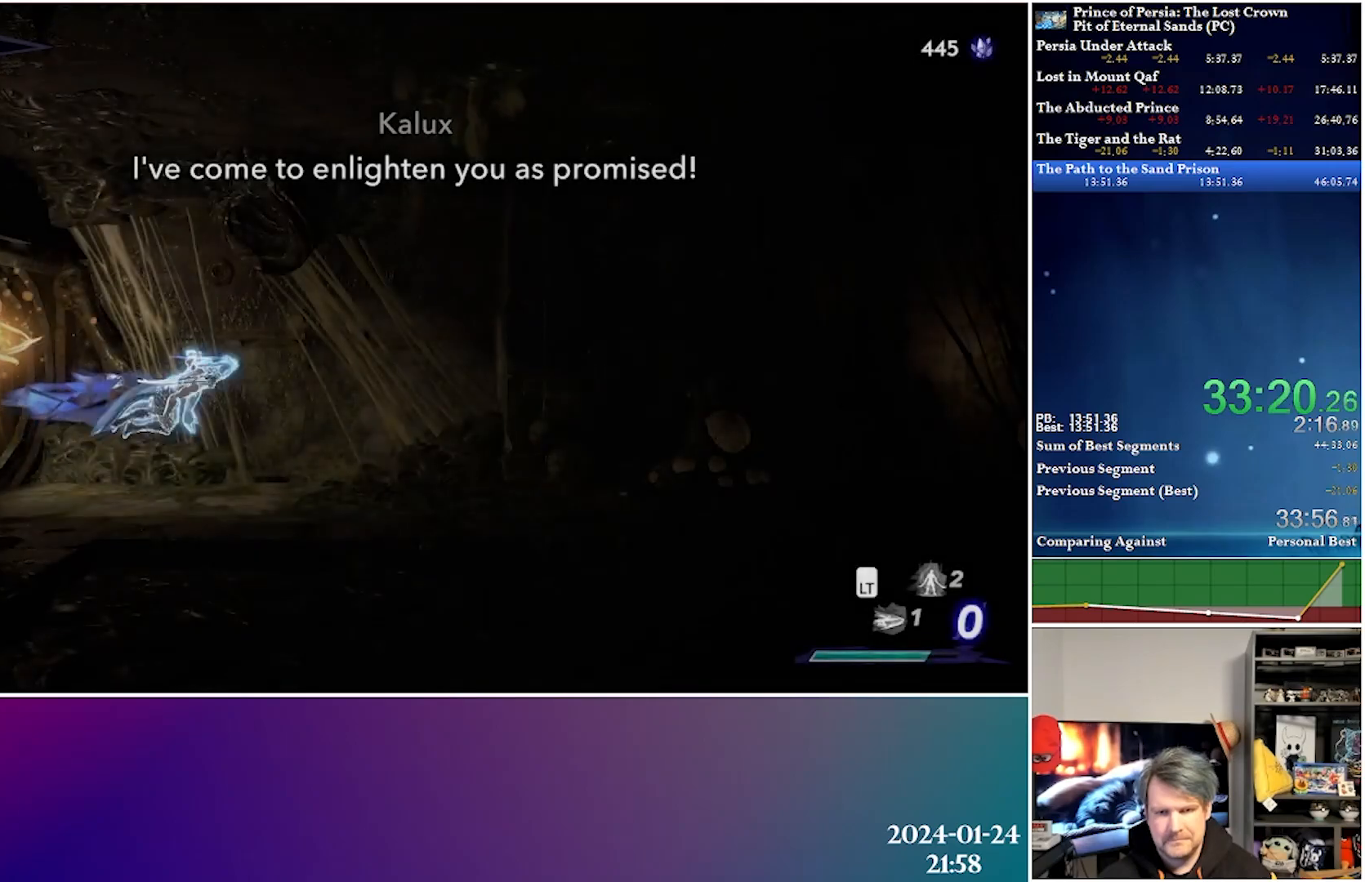
{"buttons": ["DPAD_RIGHT"], "left_stick": "center", "right_stick": "center", "events": [[100, "A", "up"], [150, "R2", "up"]]}
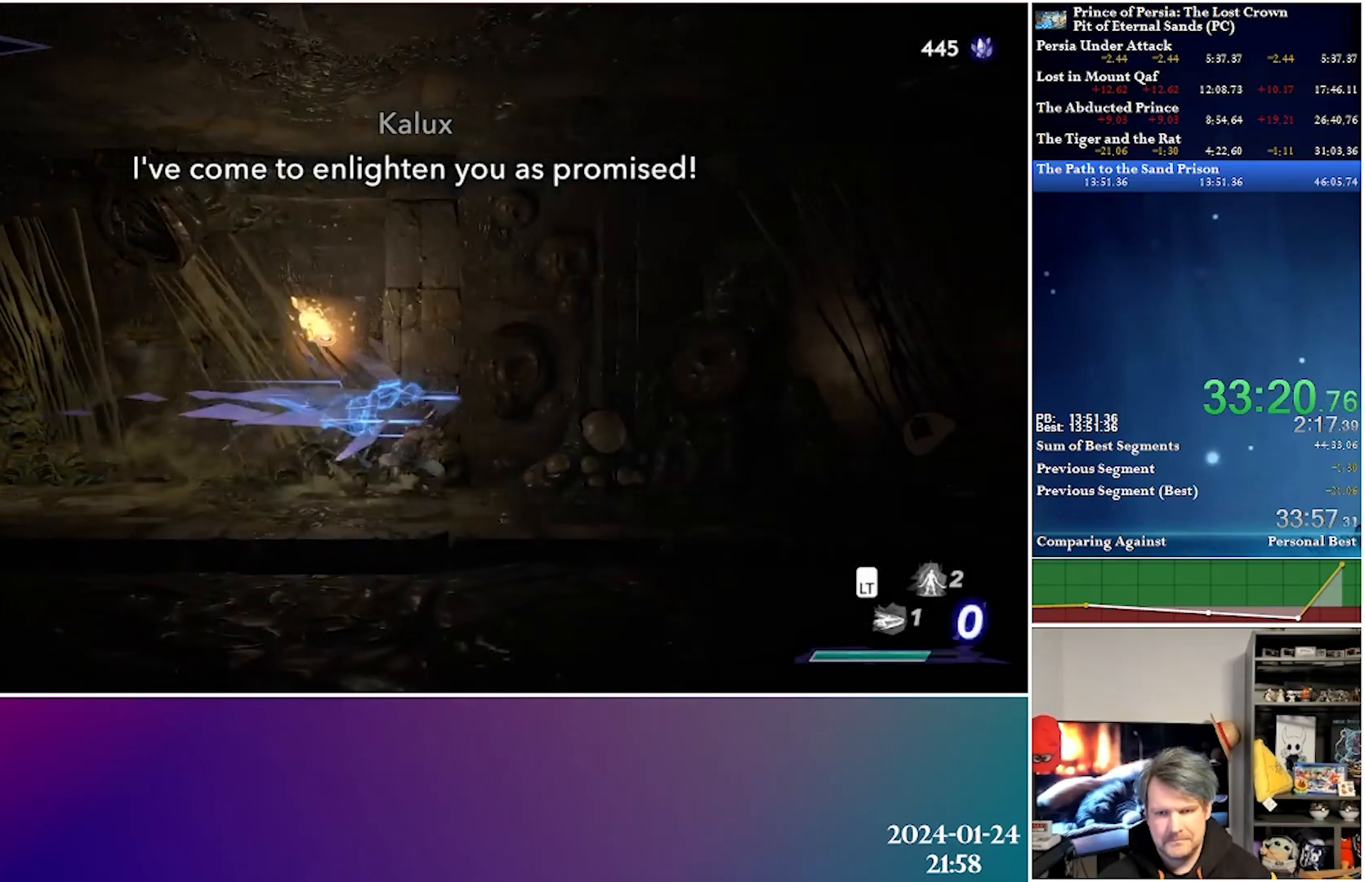
{"buttons": ["DPAD_RIGHT"], "left_stick": "center", "right_stick": "center", "events": [[100, "A", "down"], [133, "R2", "down"], [317, "A", "up"], [350, "R2", "up"]]}
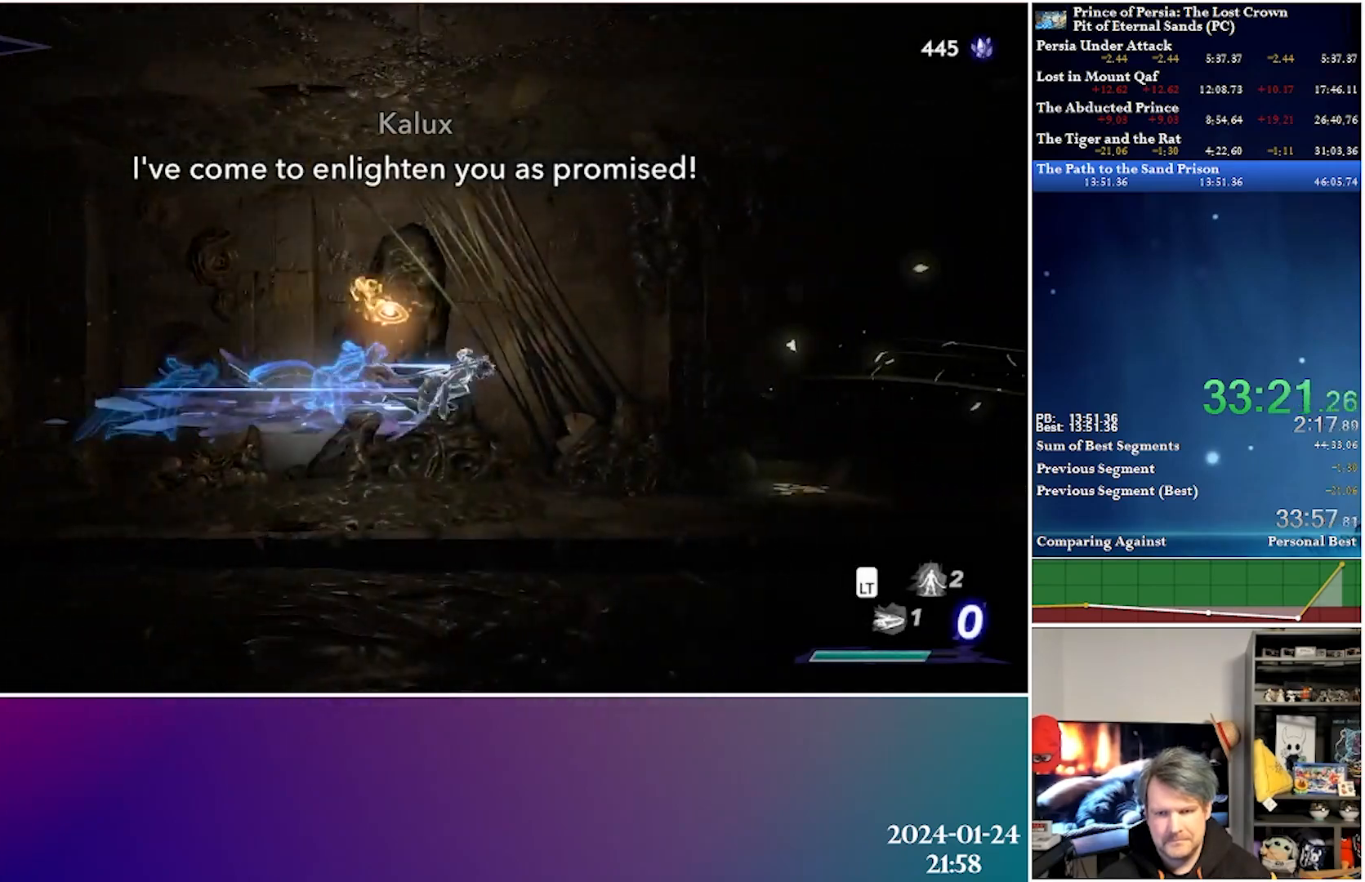
{"buttons": ["DPAD_RIGHT"], "left_stick": "center", "right_stick": "center", "events": [[267, "A", "down"], [267, "R2", "down"], [483, "A", "up"], [483, "R2", "up"]]}
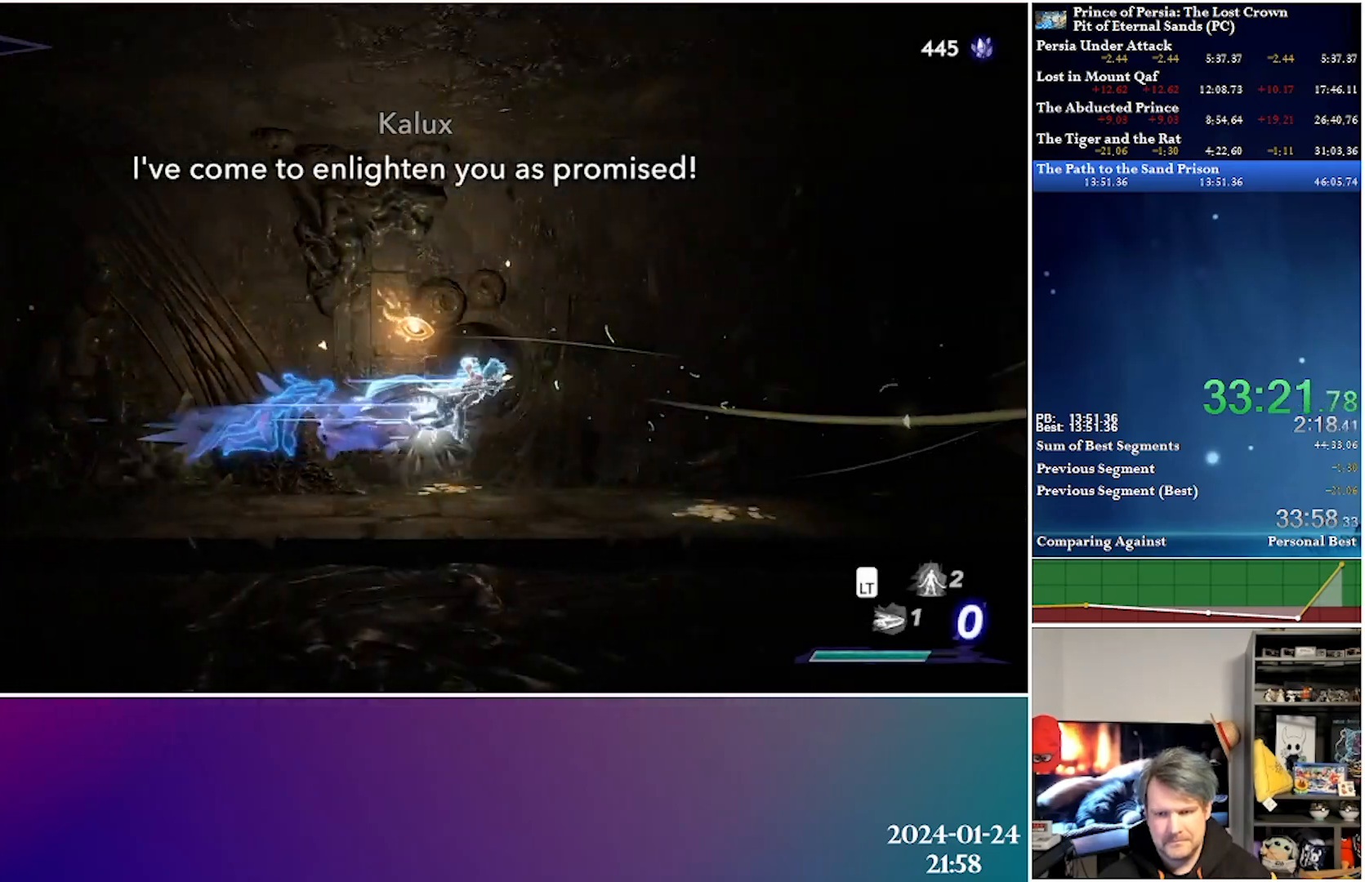
{"buttons": ["A", "R2", "DPAD_RIGHT"], "left_stick": "center", "right_stick": "center", "events": [[350, "A", "down"], [350, "R2", "down"]]}
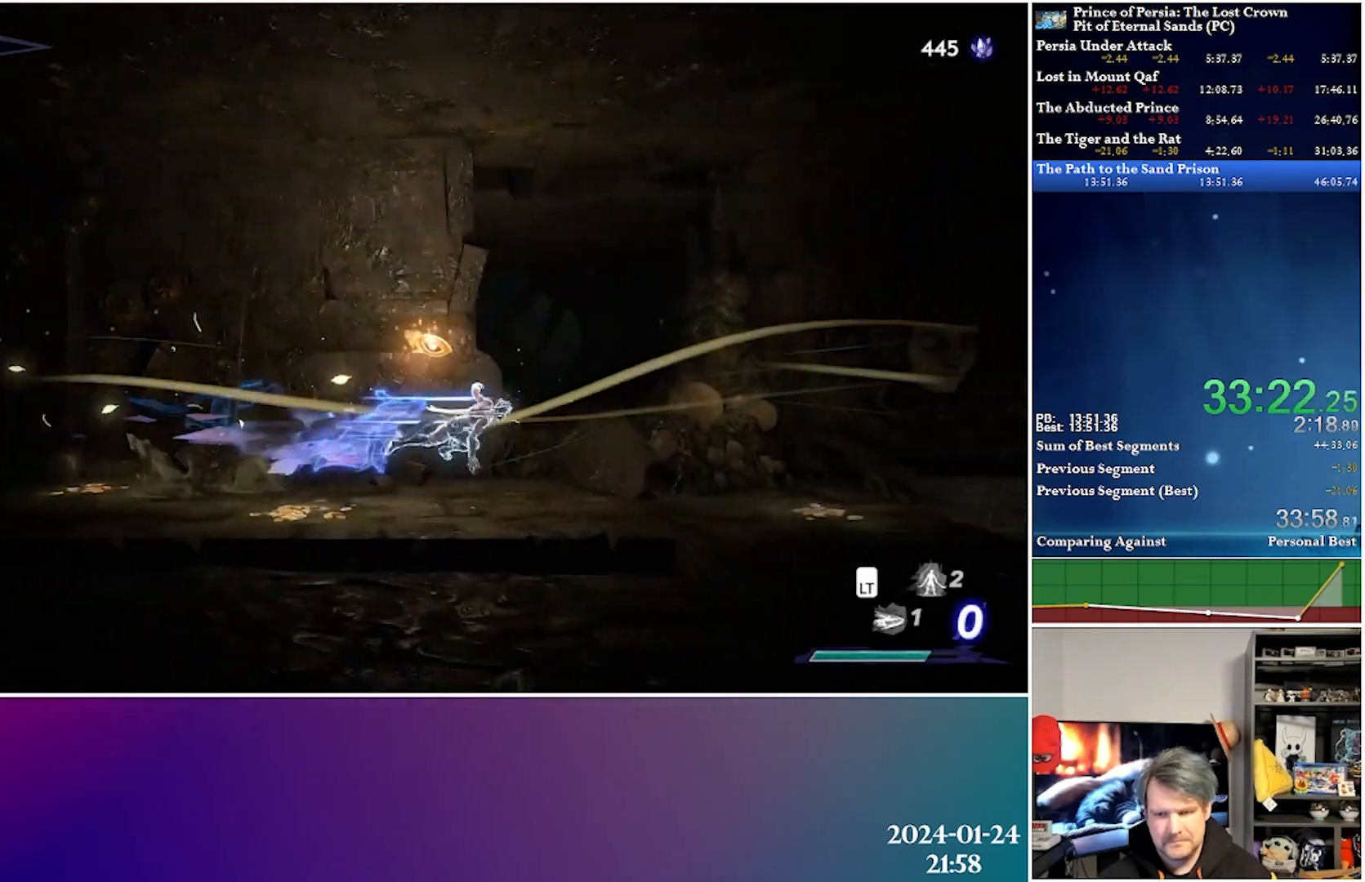
{"buttons": ["A", "R2", "DPAD_RIGHT"], "left_stick": "center", "right_stick": "center", "events": [[67, "A", "up"], [100, "R2", "up"], [350, "A", "down"], [350, "R2", "down"]]}
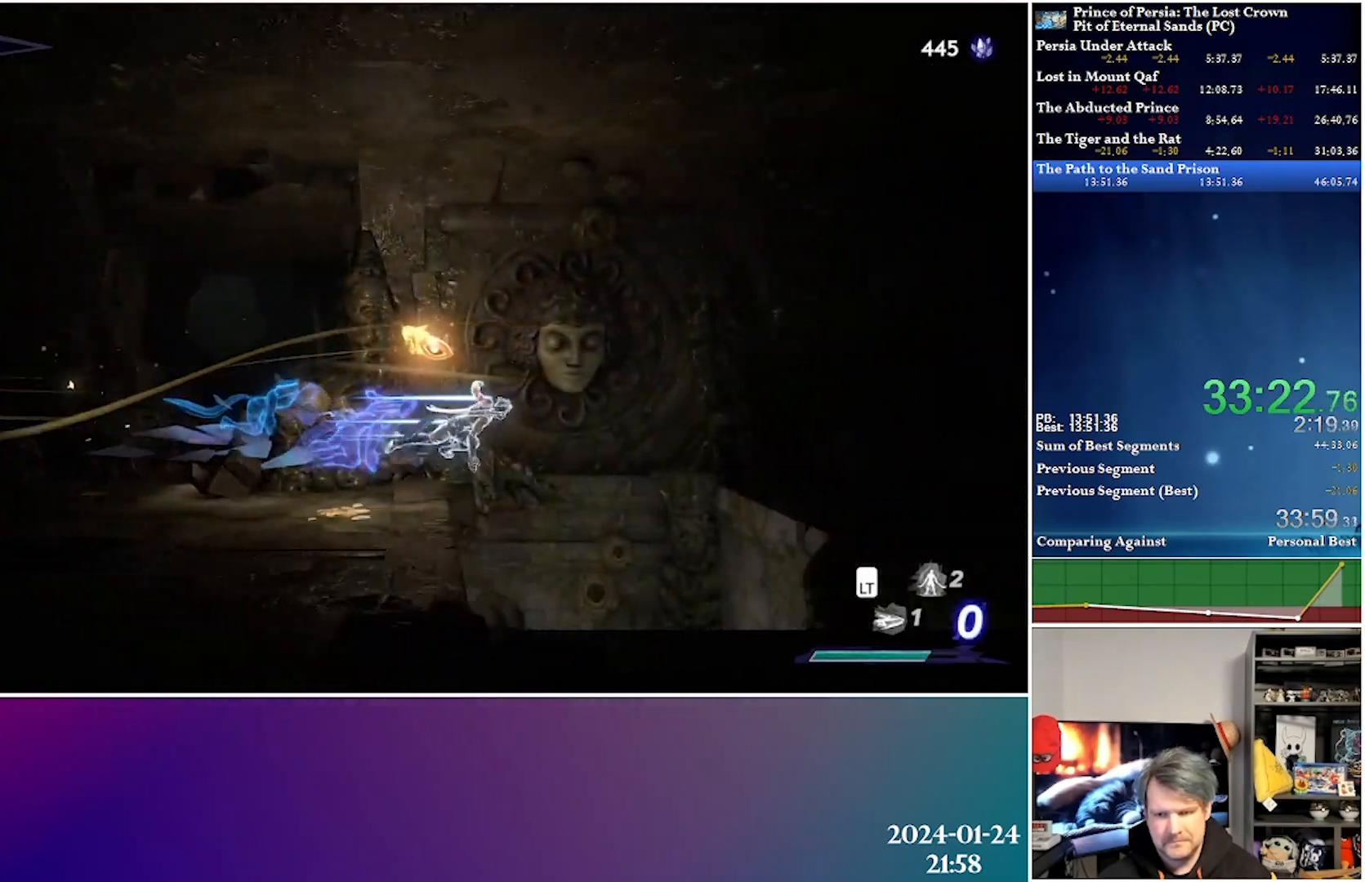
{"buttons": ["A", "DPAD_DOWN"], "left_stick": "center", "right_stick": "center", "events": [[50, "A", "up"], [67, "R2", "up"], [167, "DPAD_RIGHT", "up"], [217, "DPAD_DOWN", "down"], [283, "A", "down"]]}
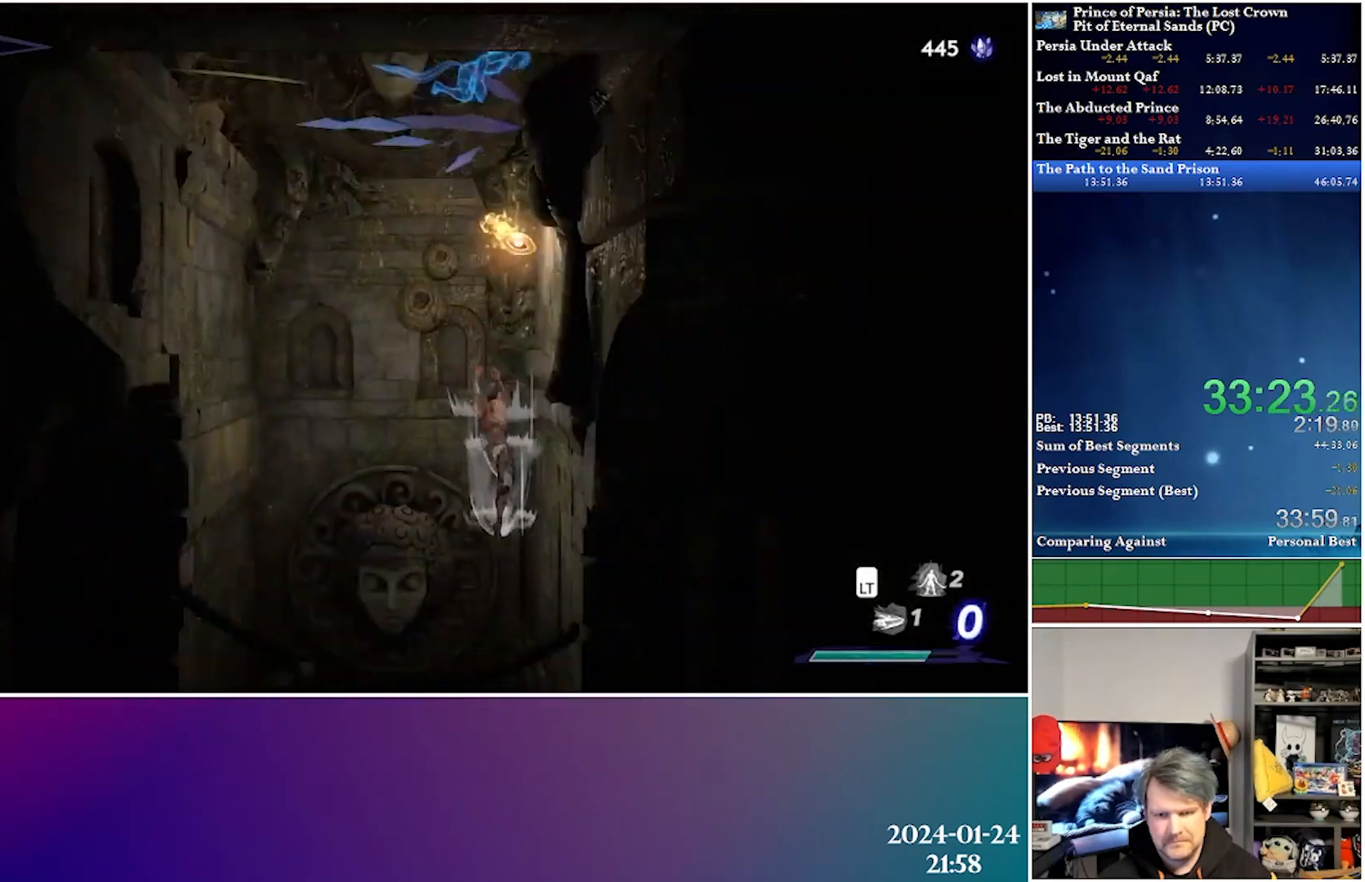
{"buttons": [], "left_stick": "center", "right_stick": "center", "events": [[400, "DPAD_DOWN", "up"], [483, "A", "up"]]}
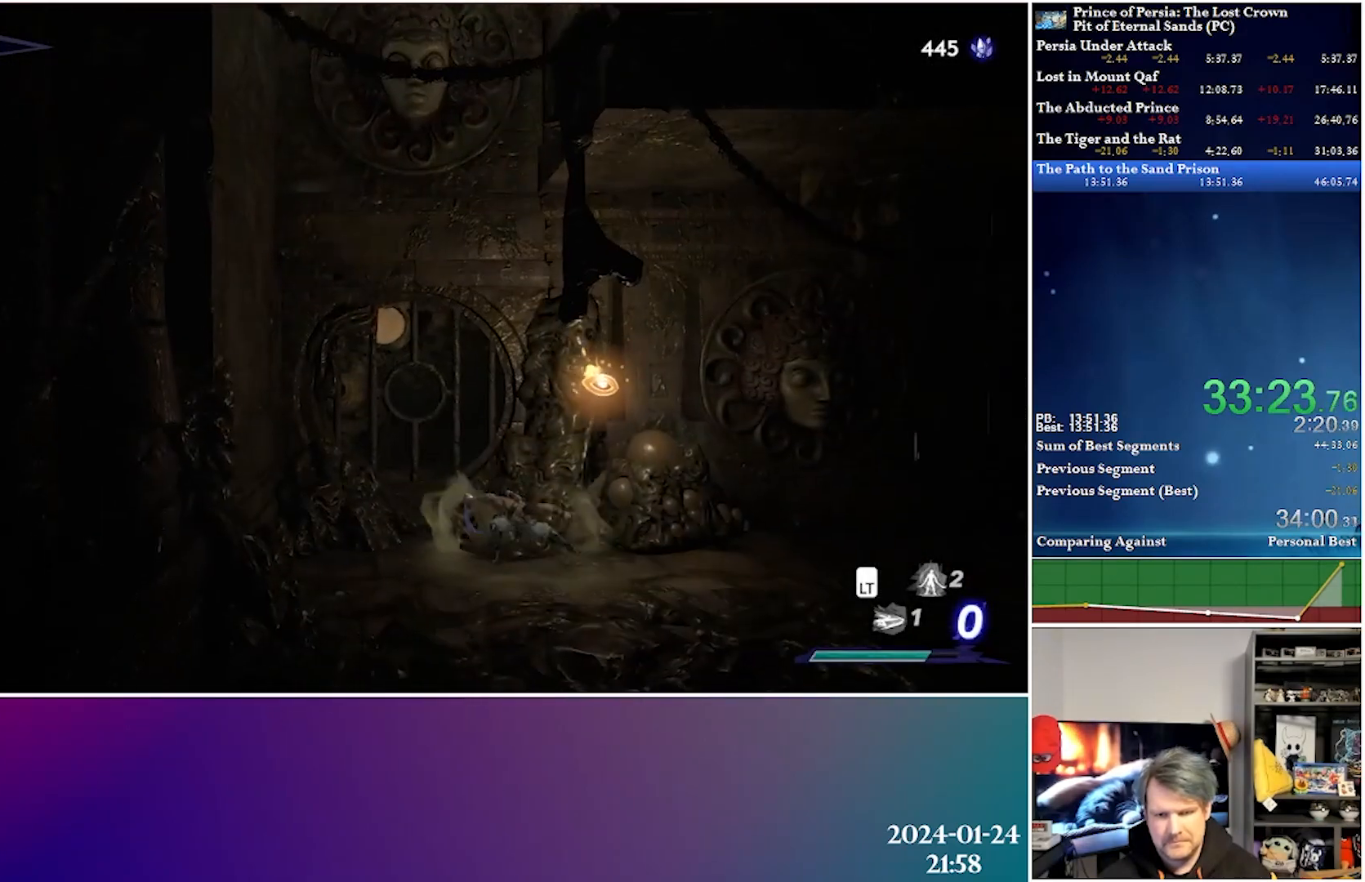
{"buttons": ["DPAD_RIGHT"], "left_stick": "center", "right_stick": "center", "events": [[17, "DPAD_RIGHT", "down"], [100, "A", "down"], [183, "R2", "down"], [317, "A", "up"], [350, "R2", "up"]]}
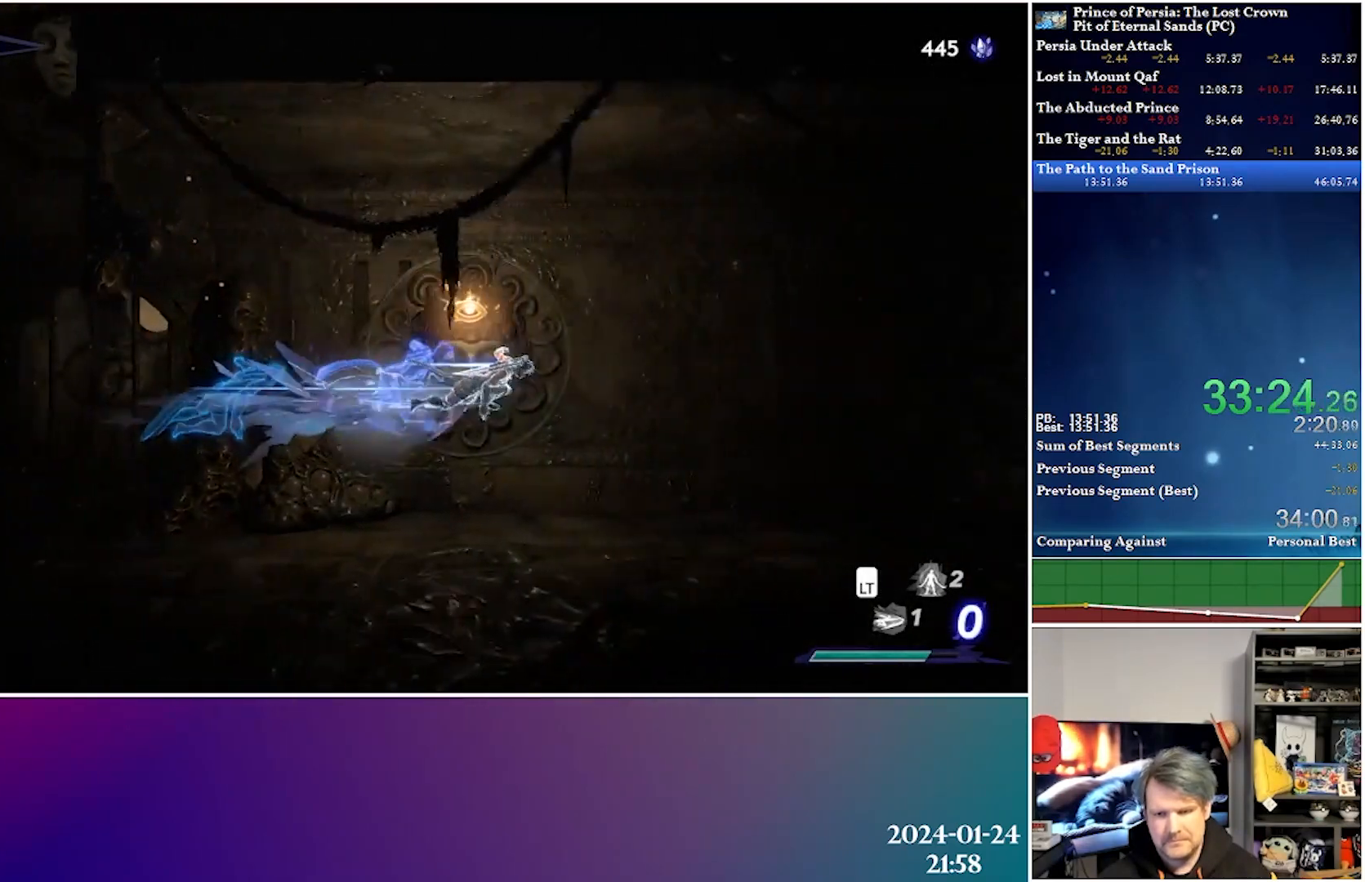
{"buttons": ["A", "R2", "DPAD_RIGHT"], "left_stick": "center", "right_stick": "center", "events": [[483, "A", "down"], [483, "R2", "down"]]}
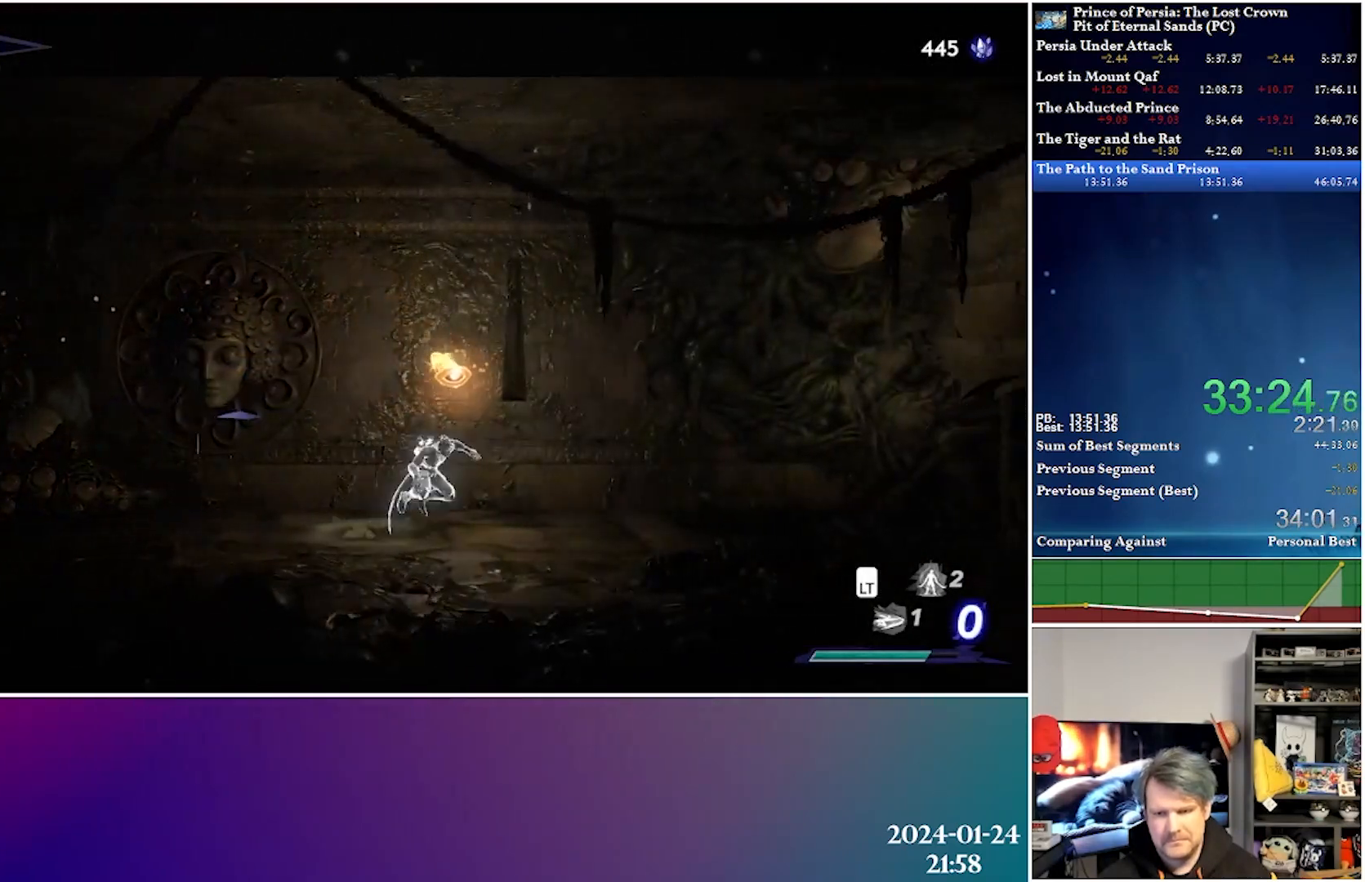
{"buttons": ["DPAD_RIGHT"], "left_stick": "center", "right_stick": "center", "events": [[183, "A", "up"], [200, "R2", "up"]]}
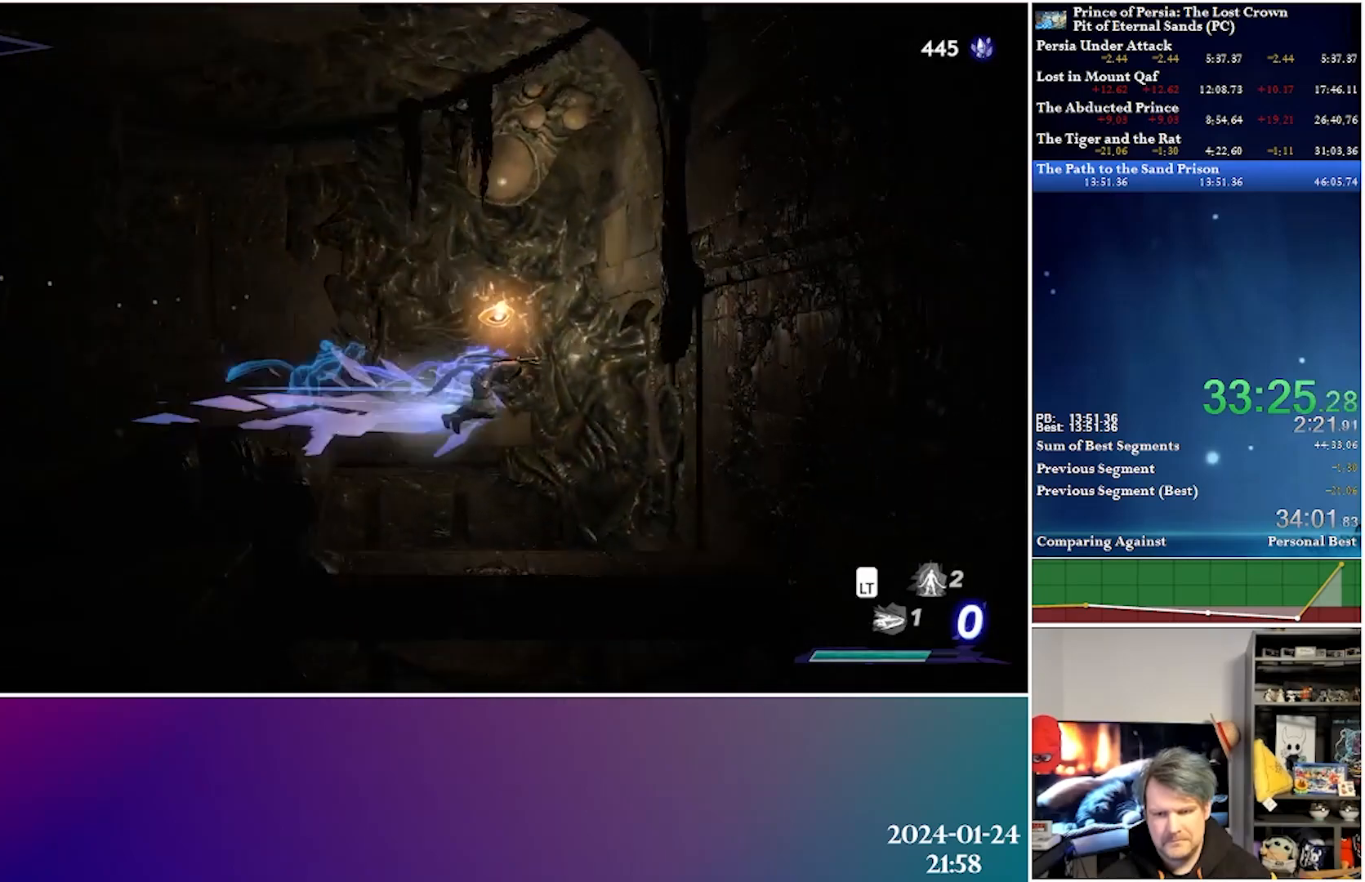
{"buttons": ["A", "DPAD_DOWN"], "left_stick": "center", "right_stick": "center", "events": [[17, "DPAD_DOWN", "down"], [100, "DPAD_RIGHT", "up"], [117, "A", "down"]]}
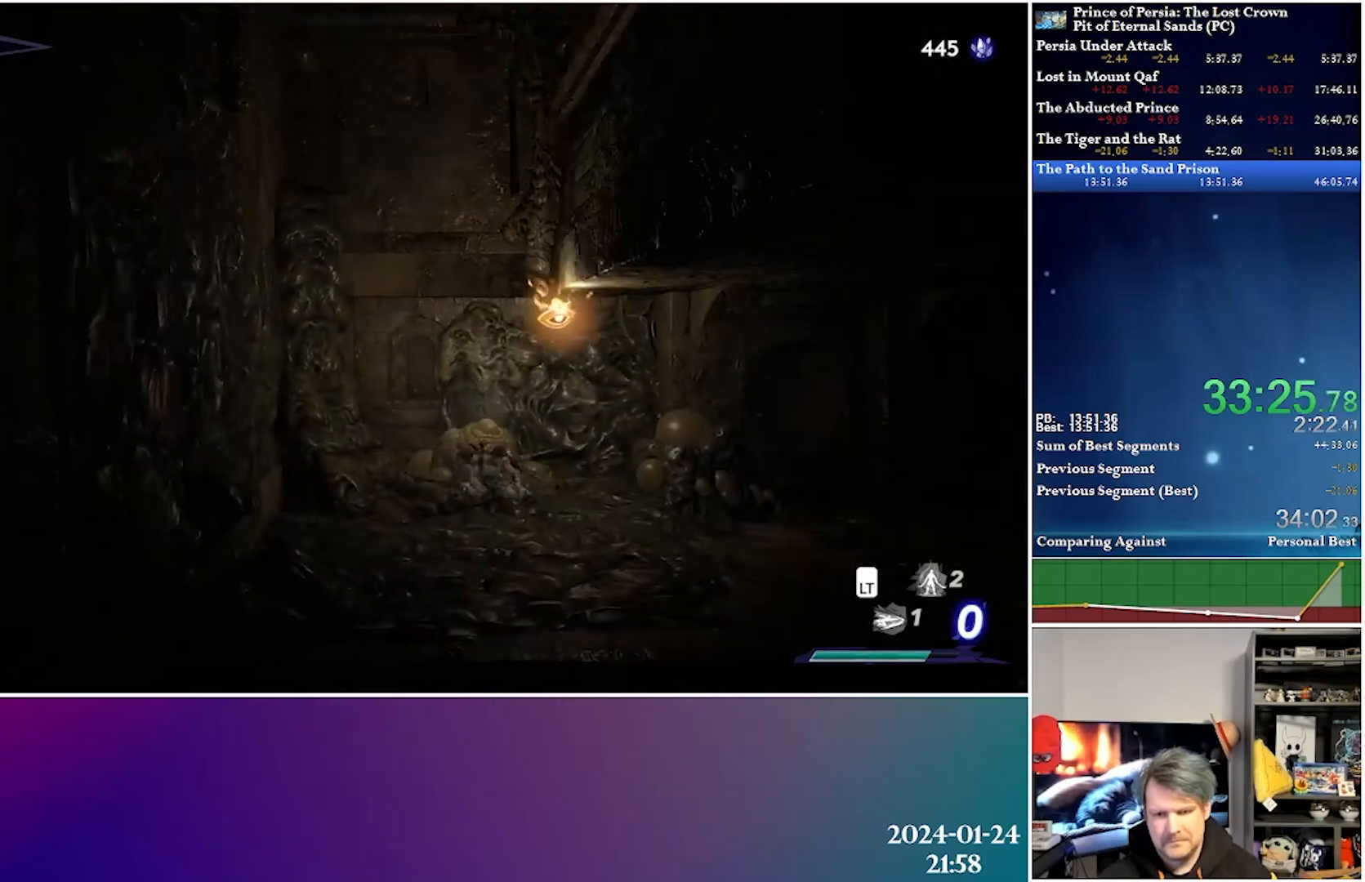
{"buttons": ["DPAD_RIGHT"], "left_stick": "center", "right_stick": "center", "events": [[17, "DPAD_DOWN", "up"], [100, "DPAD_RIGHT", "down"], [117, "A", "up"], [233, "A", "down"], [267, "R2", "down"], [400, "A", "up"], [483, "R2", "up"]]}
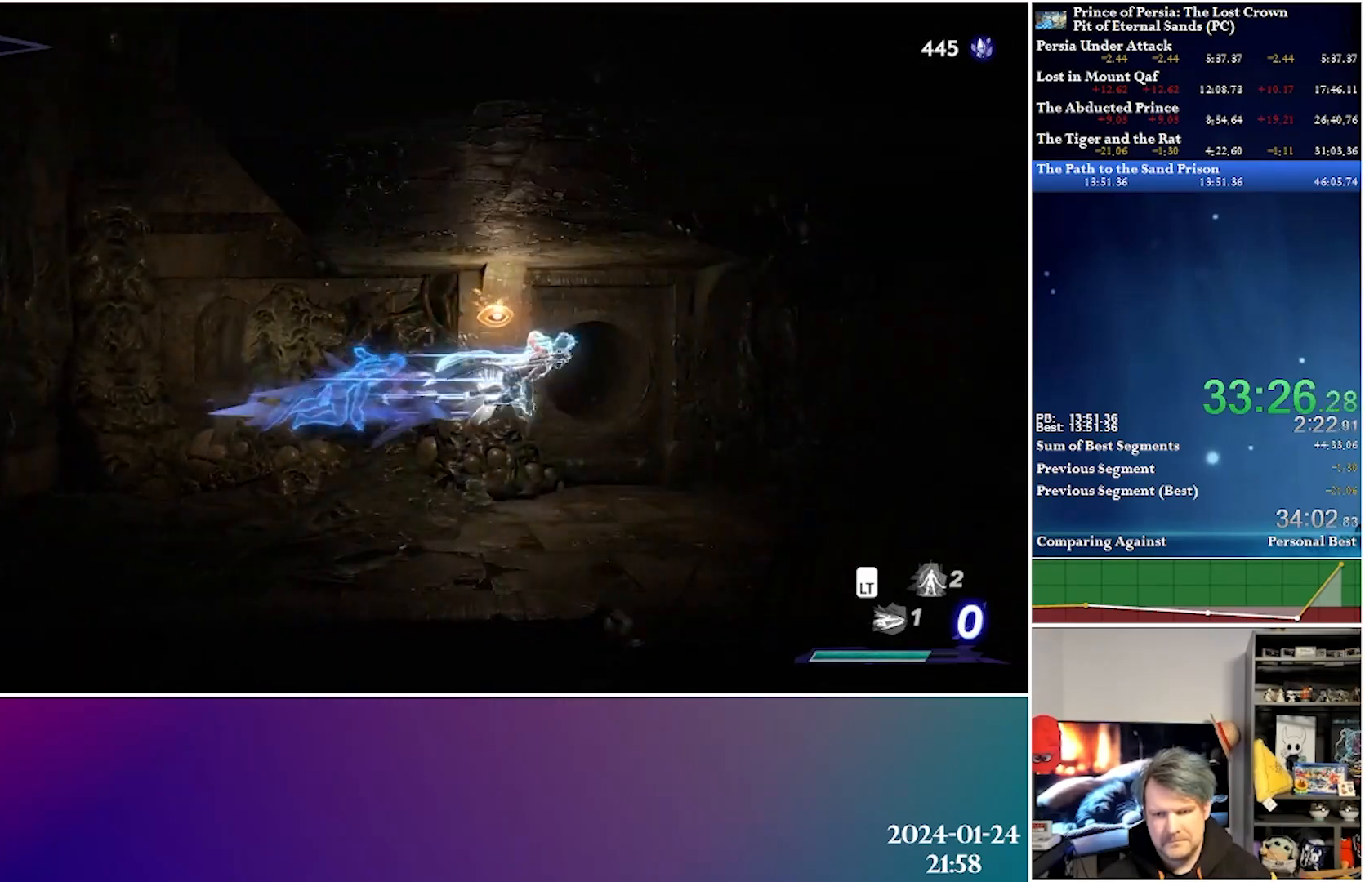
{"buttons": ["A", "R2", "DPAD_RIGHT"], "left_stick": "center", "right_stick": "center", "events": [[400, "A", "down"], [450, "R2", "down"]]}
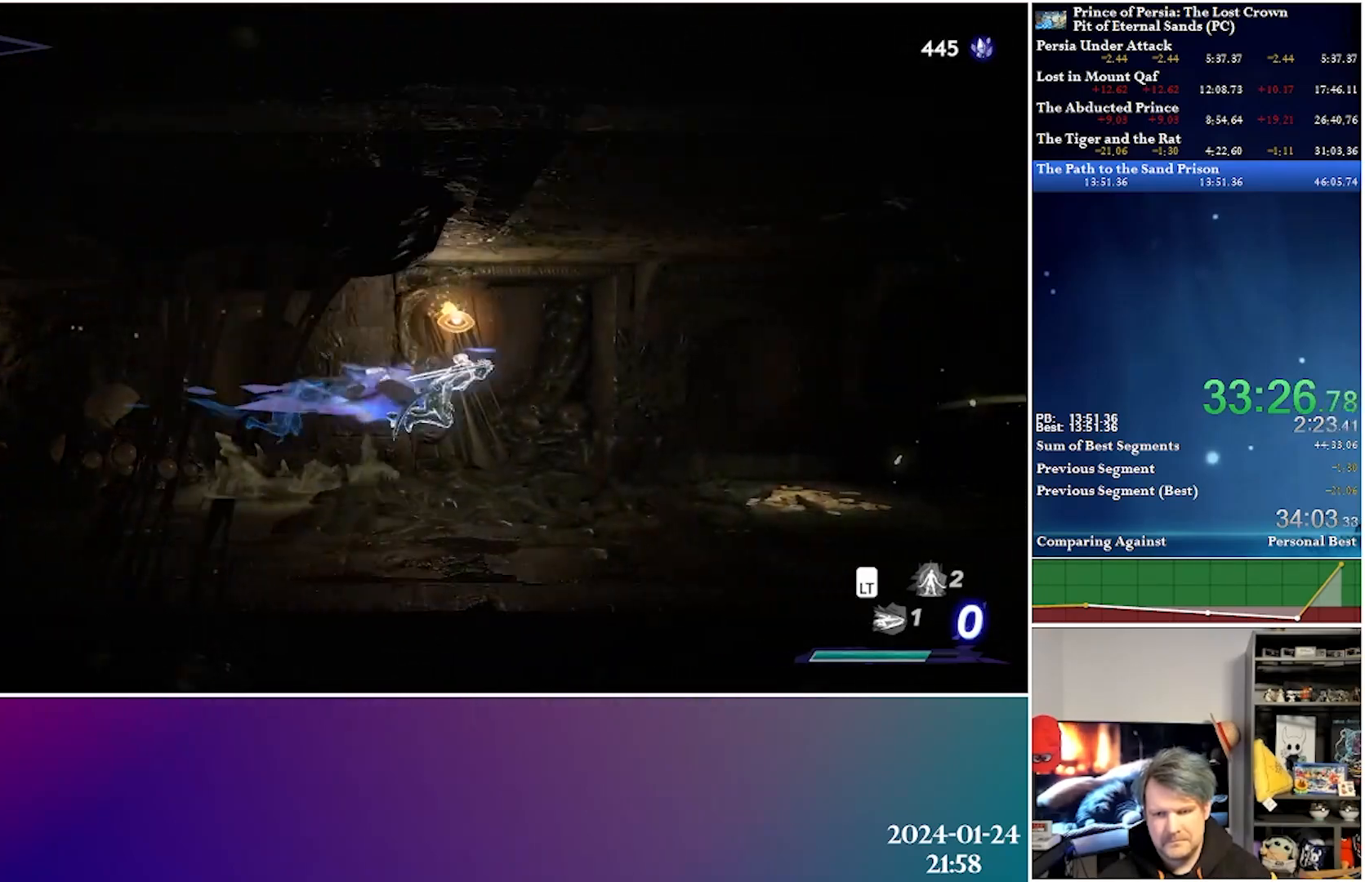
{"buttons": ["DPAD_RIGHT"], "left_stick": "center", "right_stick": "center", "events": [[117, "A", "up"], [183, "R2", "up"]]}
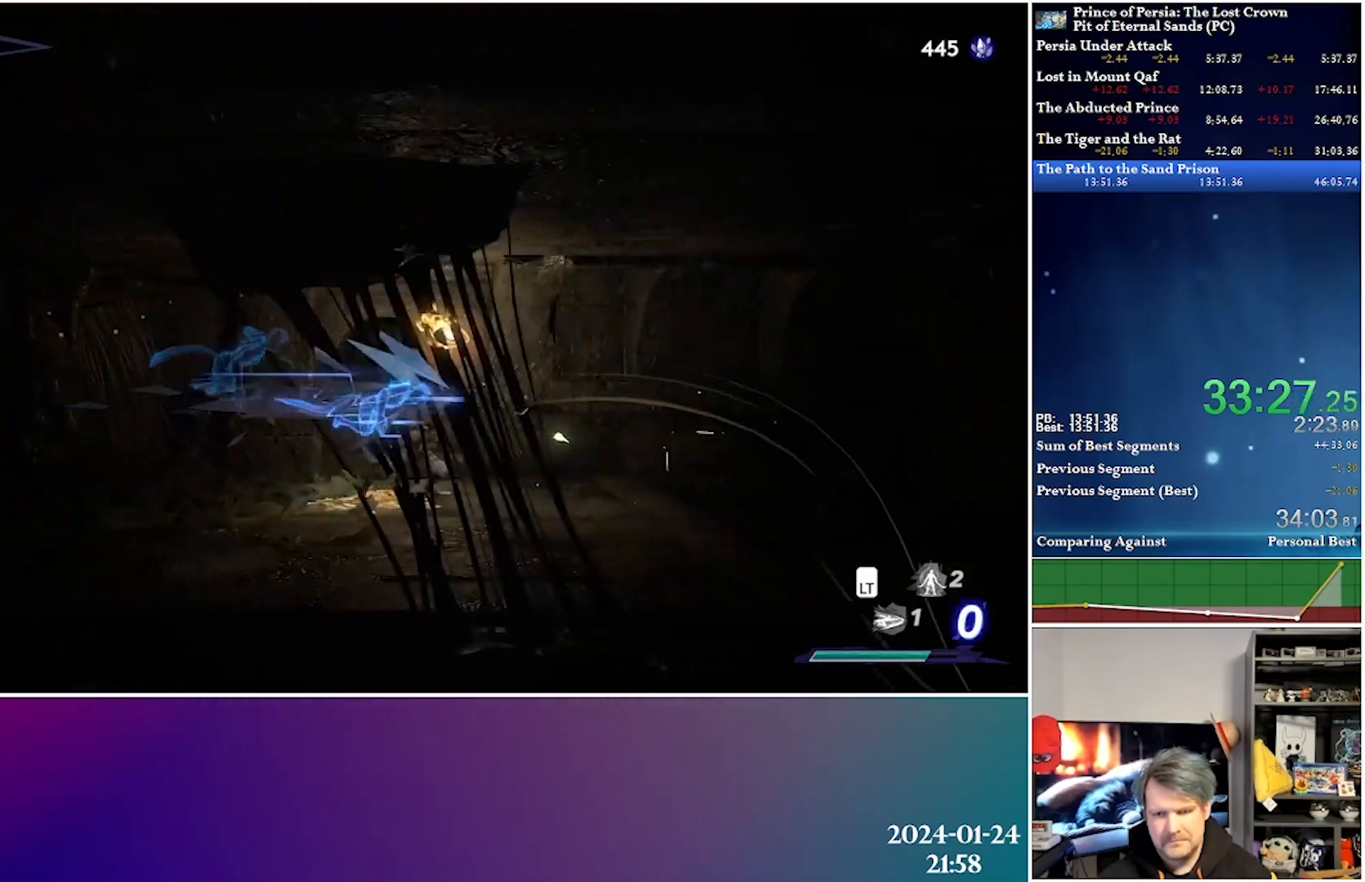
{"buttons": ["DPAD_RIGHT"], "left_stick": "center", "right_stick": "center", "events": [[117, "R2", "down"], [150, "A", "down"], [350, "A", "up"], [367, "R2", "up"]]}
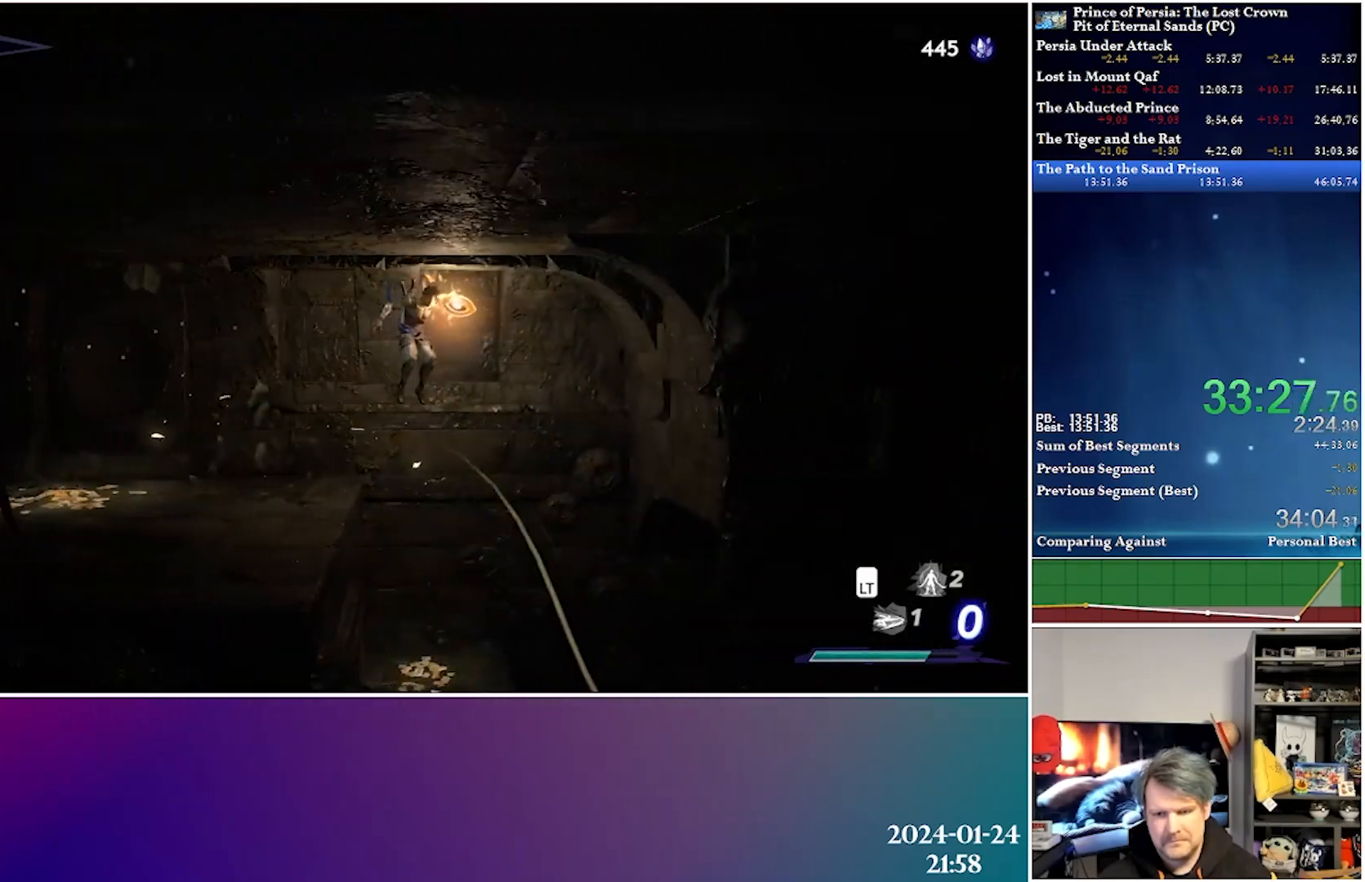
{"buttons": ["A", "DPAD_RIGHT"], "left_stick": "center", "right_stick": "center", "events": [[267, "DPAD_DOWN", "down"], [317, "A", "down"], [450, "DPAD_DOWN", "up"]]}
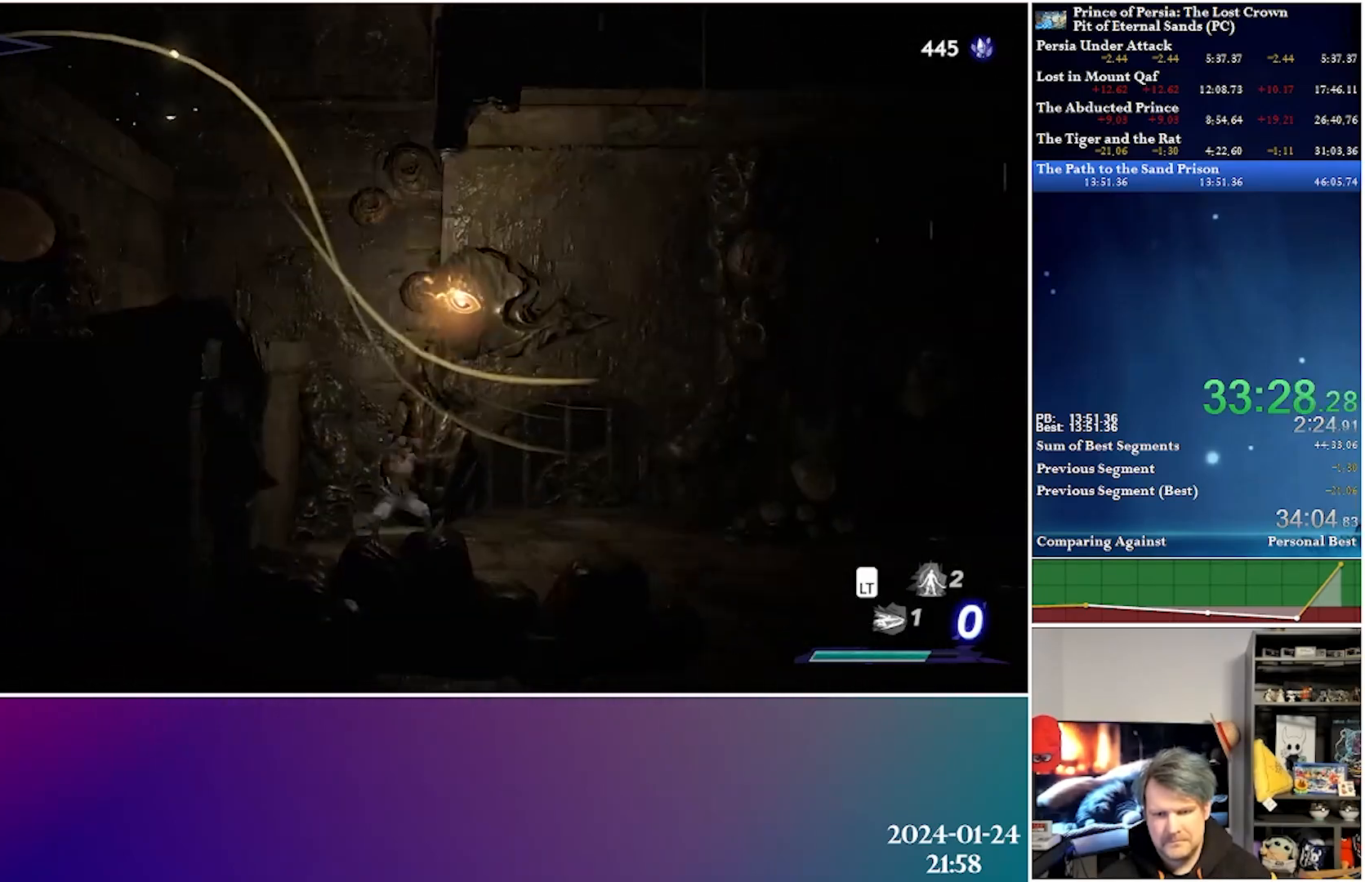
{"buttons": ["DPAD_RIGHT"], "left_stick": "center", "right_stick": "center", "events": [[17, "A", "up"], [117, "A", "down"], [167, "R2", "down"], [317, "A", "up"], [367, "R2", "up"]]}
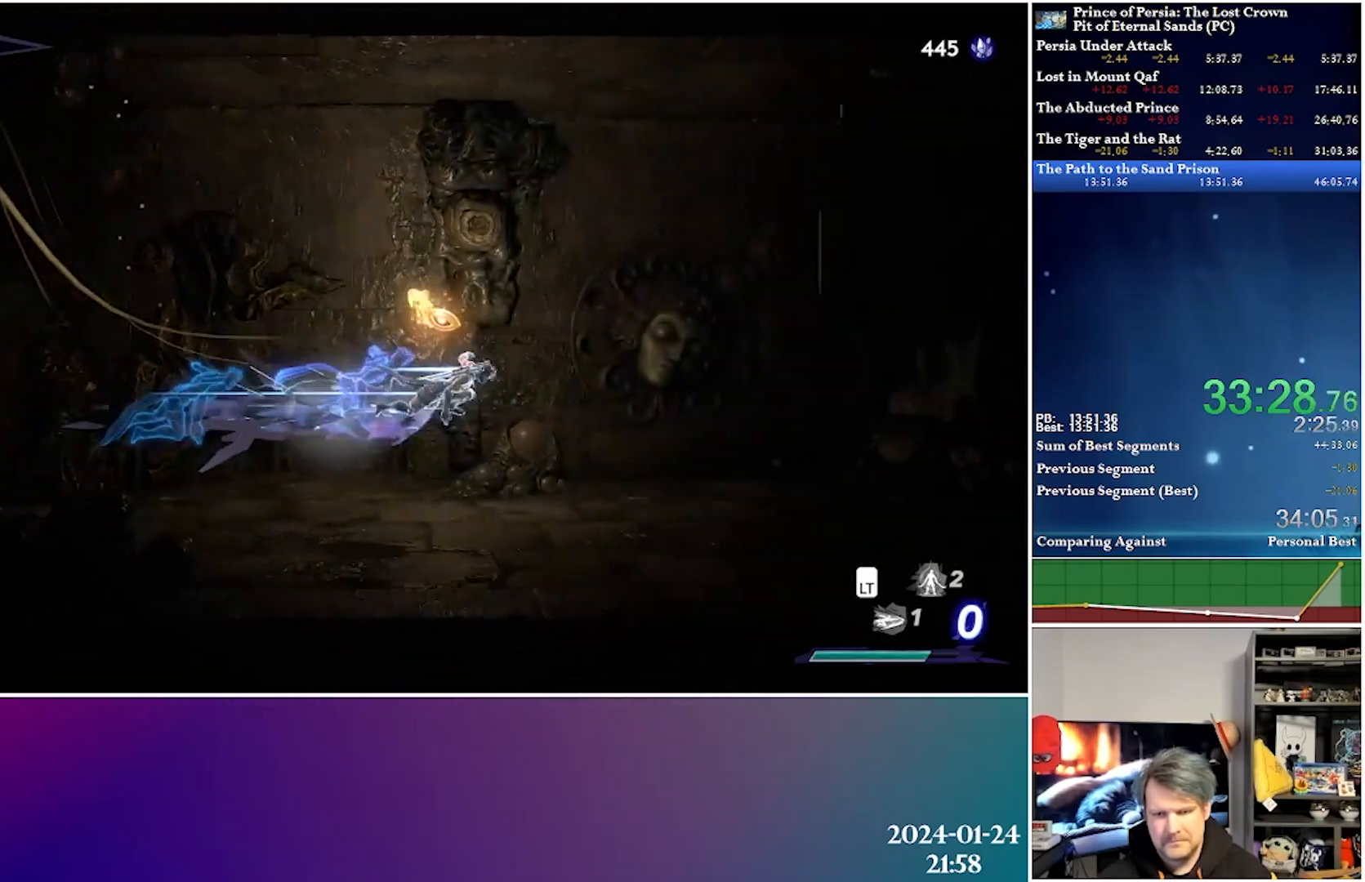
{"buttons": ["R2", "DPAD_RIGHT"], "left_stick": "center", "right_stick": "center", "events": [[283, "R2", "down"], [317, "A", "down"], [483, "A", "up"]]}
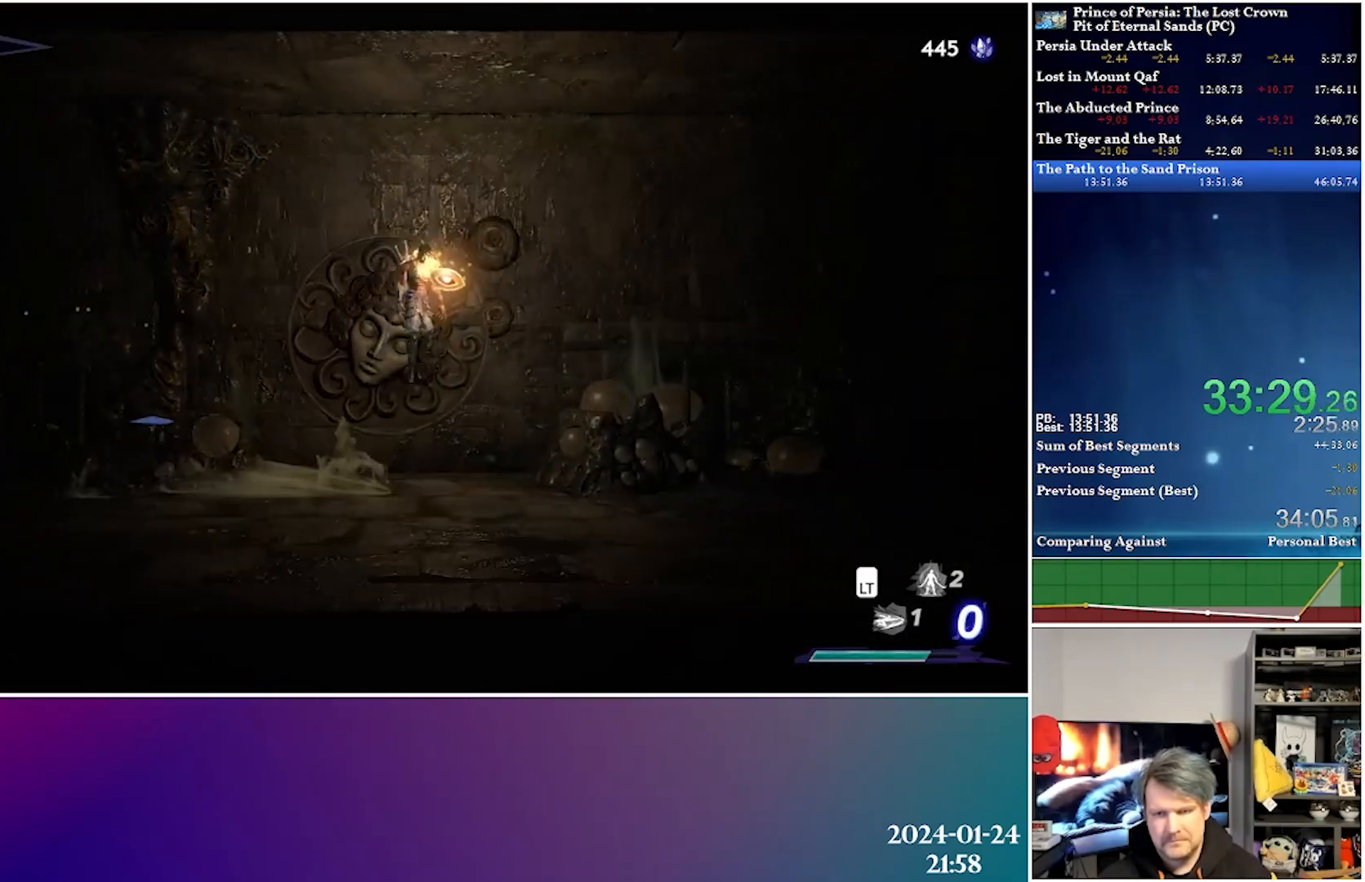
{"buttons": ["A", "R2", "DPAD_RIGHT"], "left_stick": "center", "right_stick": "center", "events": [[17, "R2", "up"], [433, "A", "down"], [450, "R2", "down"]]}